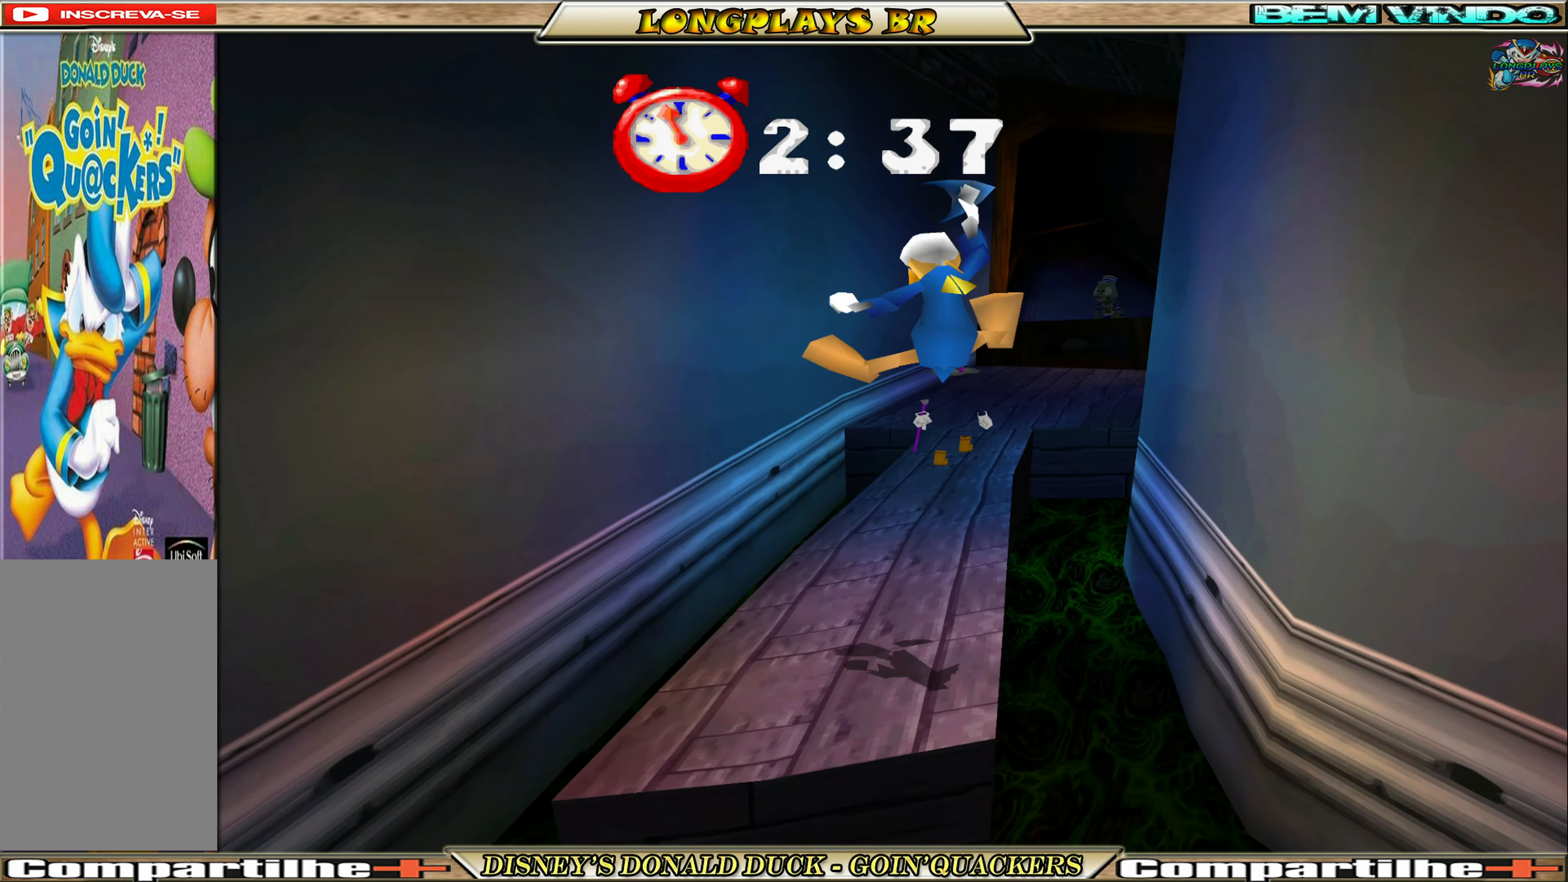
Gameplay with a controller (Xbox layout); each line is a JSON object with the inputs held at the frame after it. "events" lists button and stick changes between this image and that frame as [ms after this image, input, new state], when the widget could be followed in between. Not read: L3 R3 right_stick.
{"buttons": ["DPAD_UP"], "left_stick": "center", "events": []}
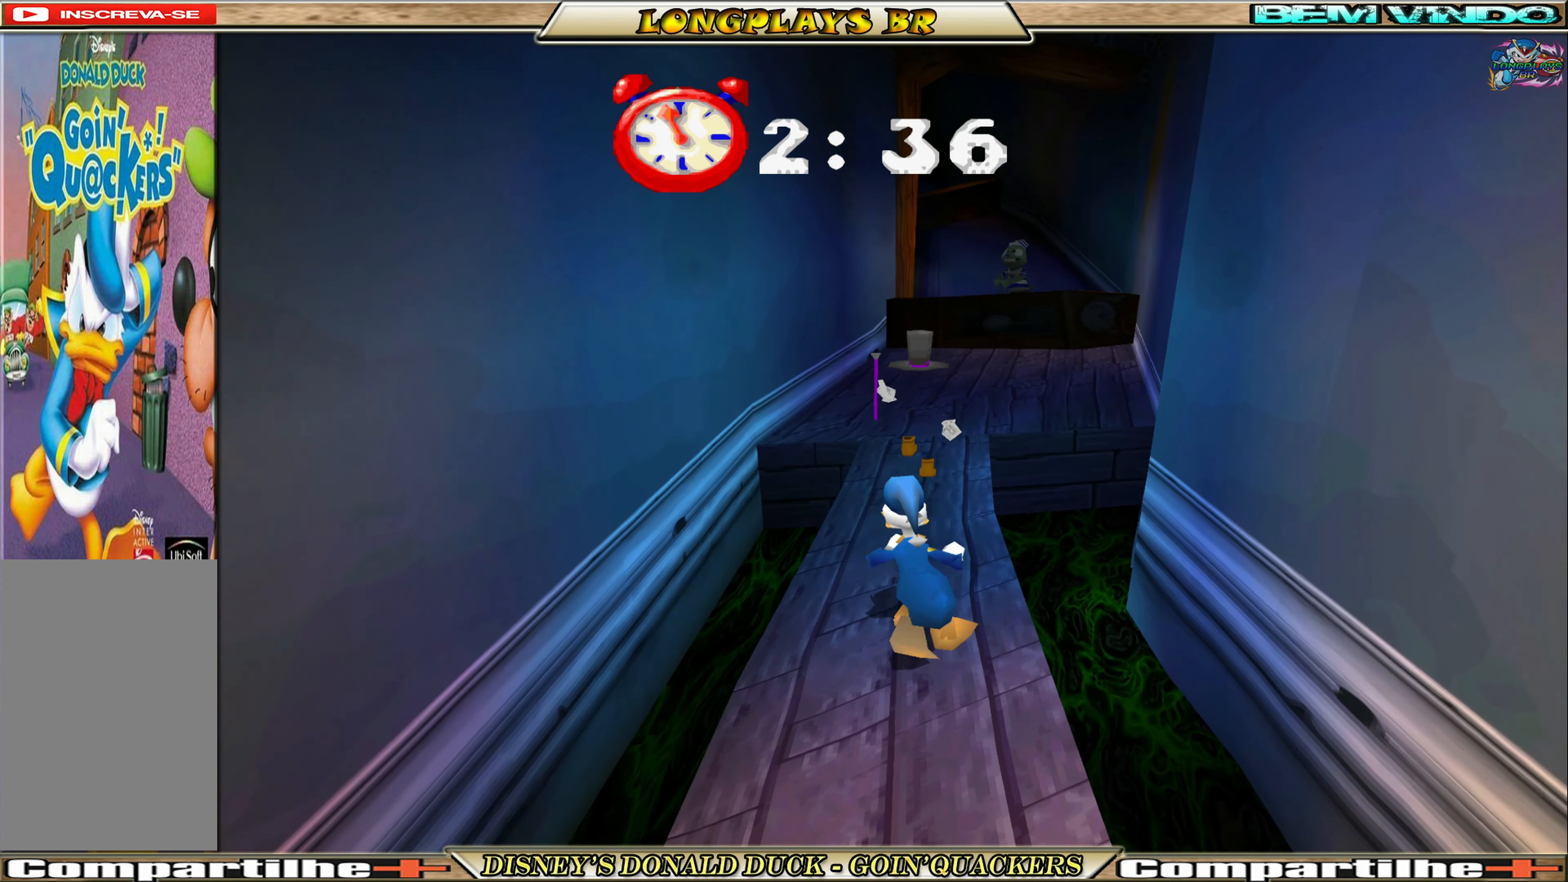
{"buttons": ["DPAD_UP"], "left_stick": "center", "events": [[334, "X", "down"], [350, "DPAD_RIGHT", "down"], [450, "X", "up"], [484, "DPAD_RIGHT", "up"]]}
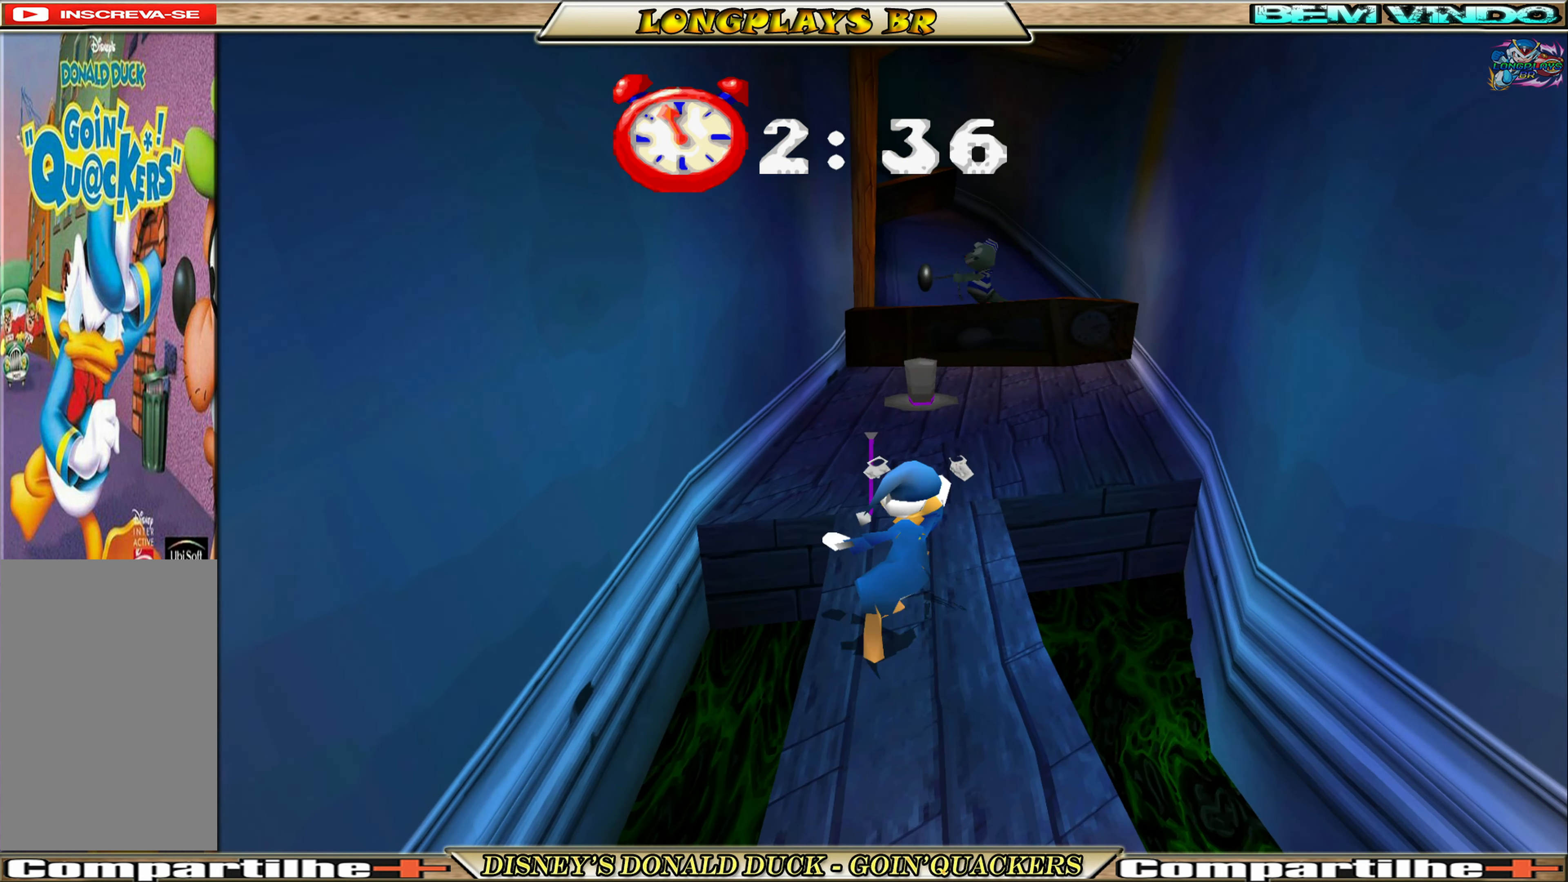
{"buttons": ["DPAD_UP"], "left_stick": "center", "events": [[17, "X", "down"], [84, "X", "up"], [150, "X", "down"], [250, "X", "up"], [317, "X", "down"], [400, "X", "up"]]}
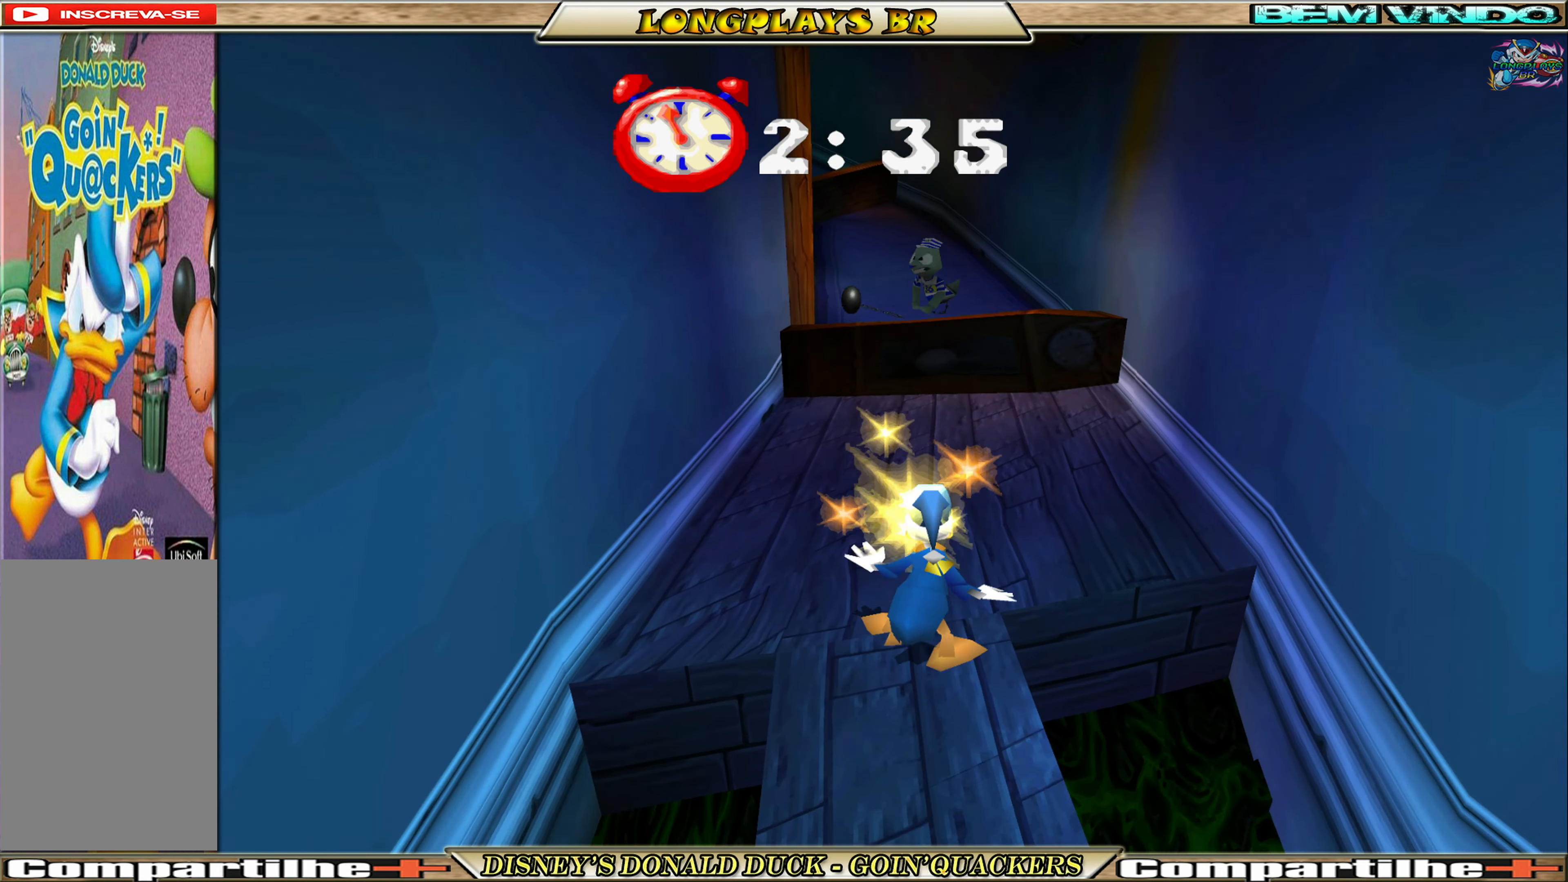
{"buttons": ["DPAD_UP"], "left_stick": "center", "events": [[317, "DPAD_RIGHT", "down"], [484, "DPAD_RIGHT", "up"]]}
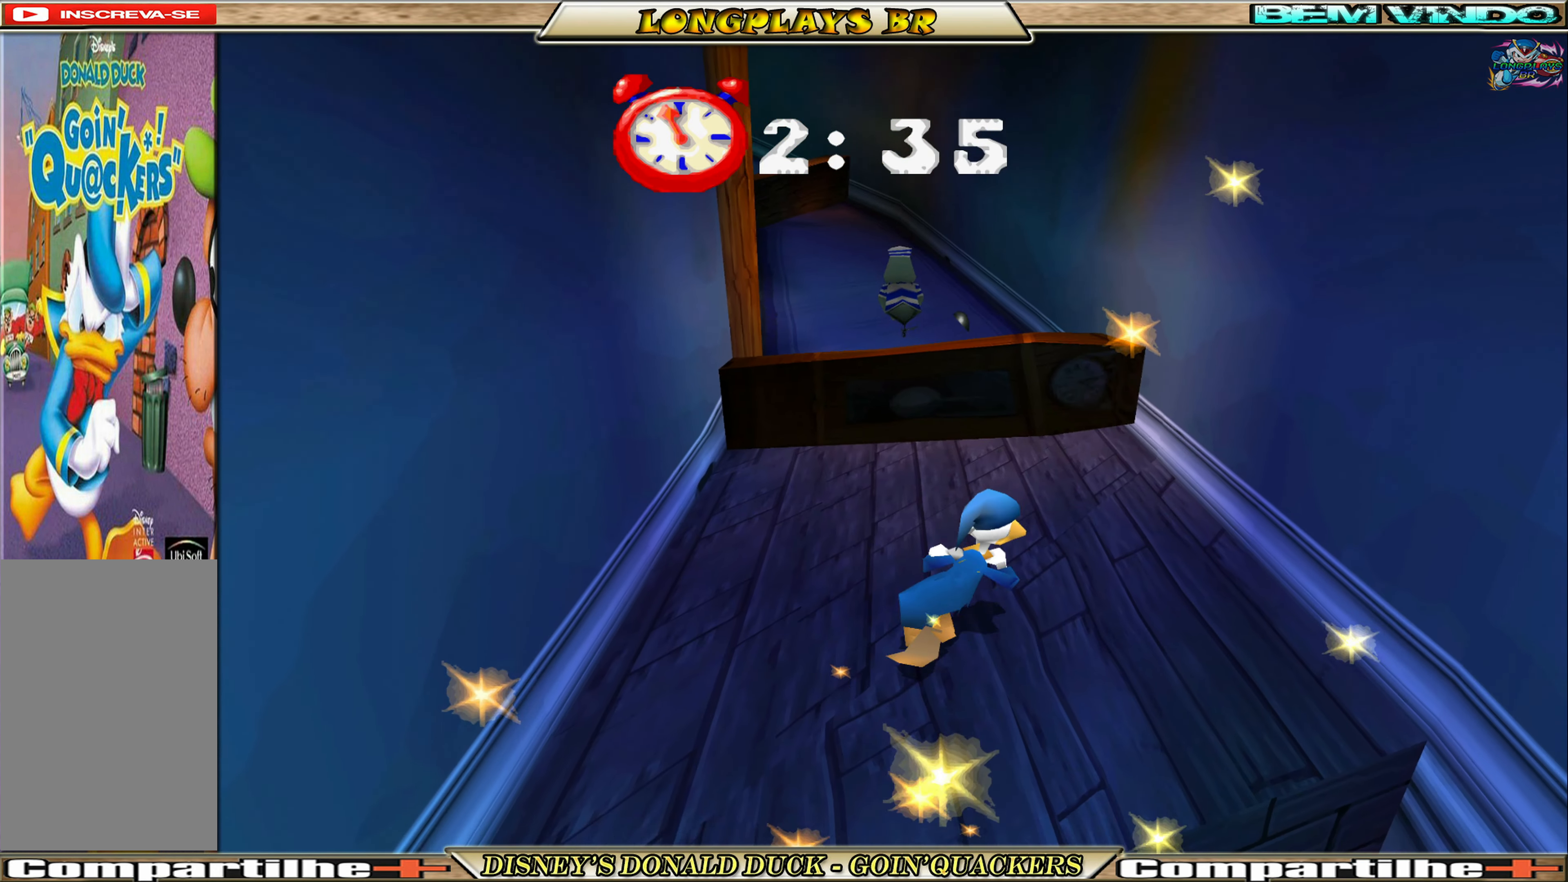
{"buttons": ["A", "DPAD_UP"], "left_stick": "center", "events": [[284, "A", "down"]]}
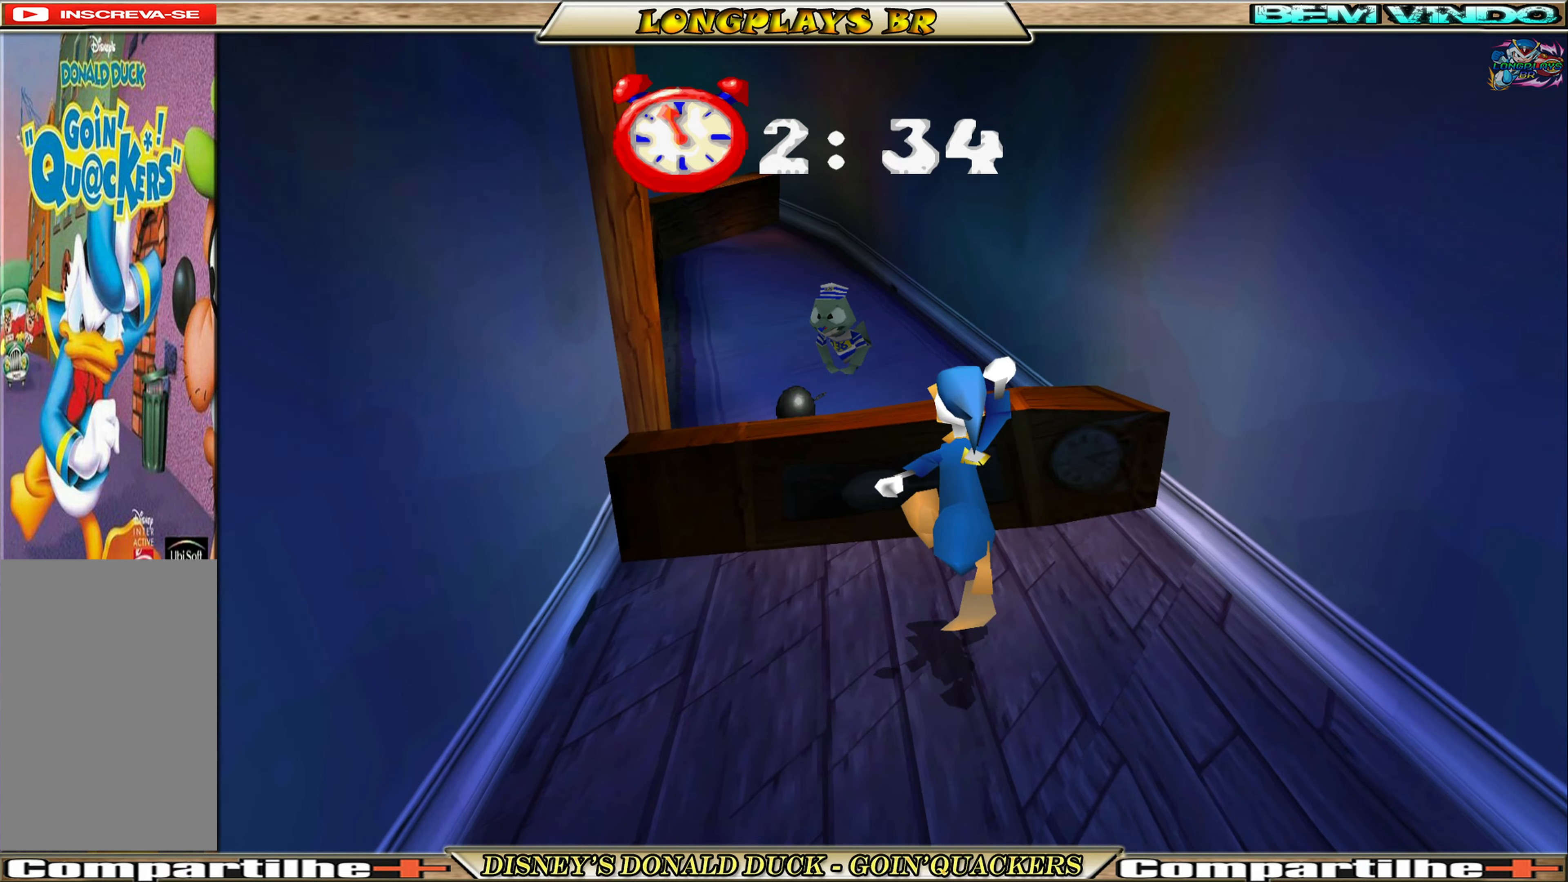
{"buttons": ["DPAD_UP"], "left_stick": "center", "events": [[83, "A", "up"], [166, "A", "down"], [383, "A", "up"]]}
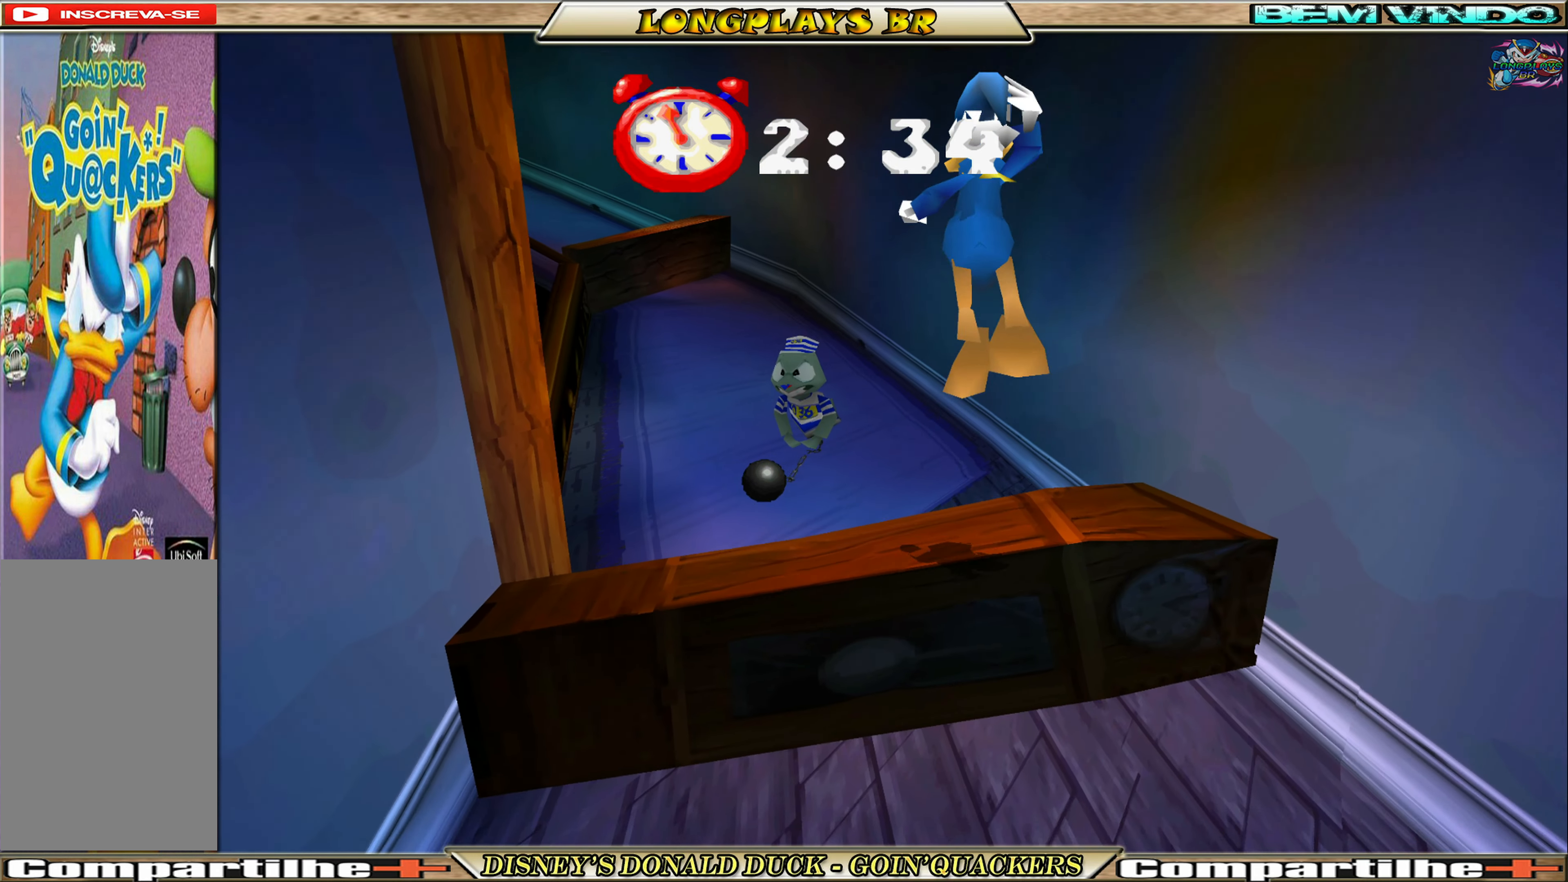
{"buttons": ["X", "DPAD_UP", "DPAD_LEFT"], "left_stick": "center", "events": [[216, "DPAD_LEFT", "down"], [300, "X", "down"], [350, "X", "up"], [433, "X", "down"]]}
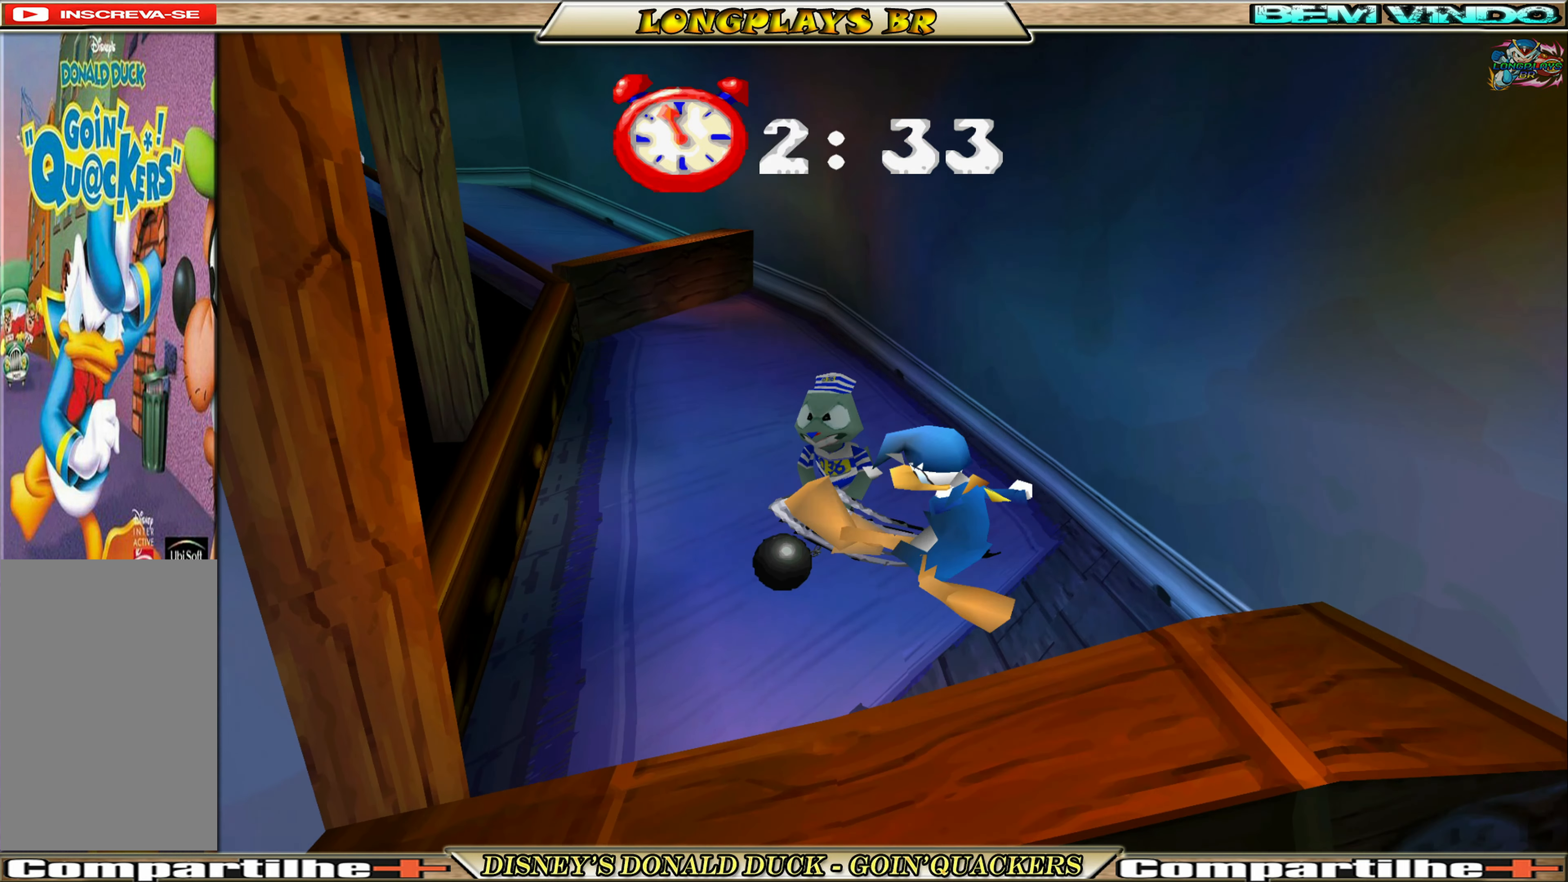
{"buttons": ["DPAD_UP", "DPAD_LEFT"], "left_stick": "center", "events": [[16, "X", "up"], [83, "X", "down"], [166, "X", "up"], [216, "X", "down"], [316, "X", "up"], [350, "X", "down"], [466, "X", "up"]]}
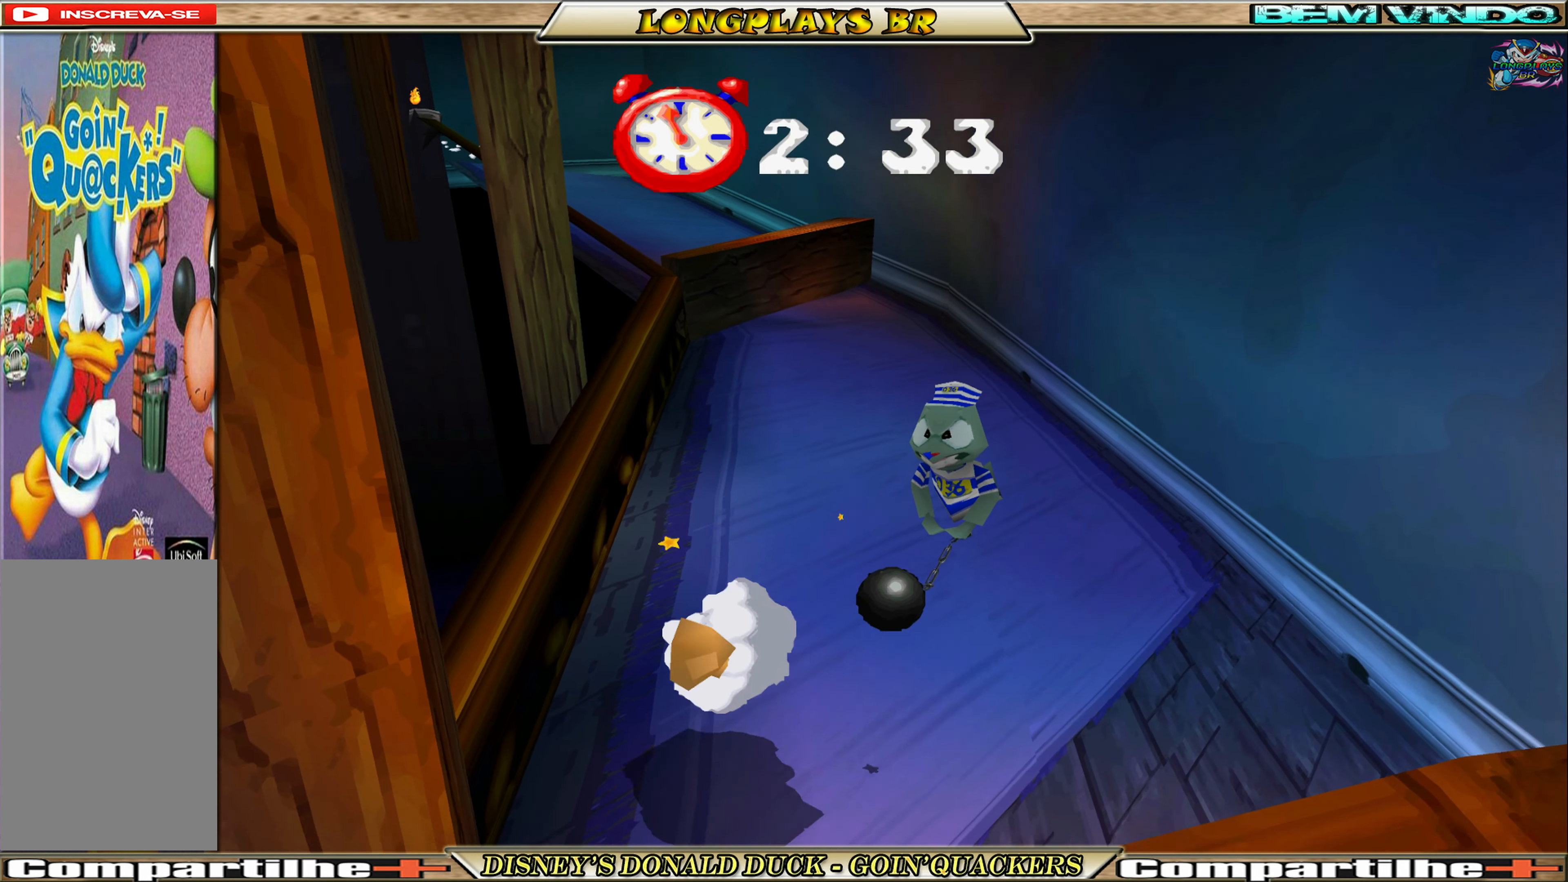
{"buttons": ["DPAD_UP", "DPAD_RIGHT"], "left_stick": "center", "events": [[16, "X", "down"], [100, "X", "up"], [133, "DPAD_LEFT", "up"], [216, "DPAD_UP", "up"], [216, "X", "down"], [300, "DPAD_RIGHT", "down"], [300, "X", "up"], [383, "X", "down"], [400, "DPAD_UP", "down"], [466, "X", "up"]]}
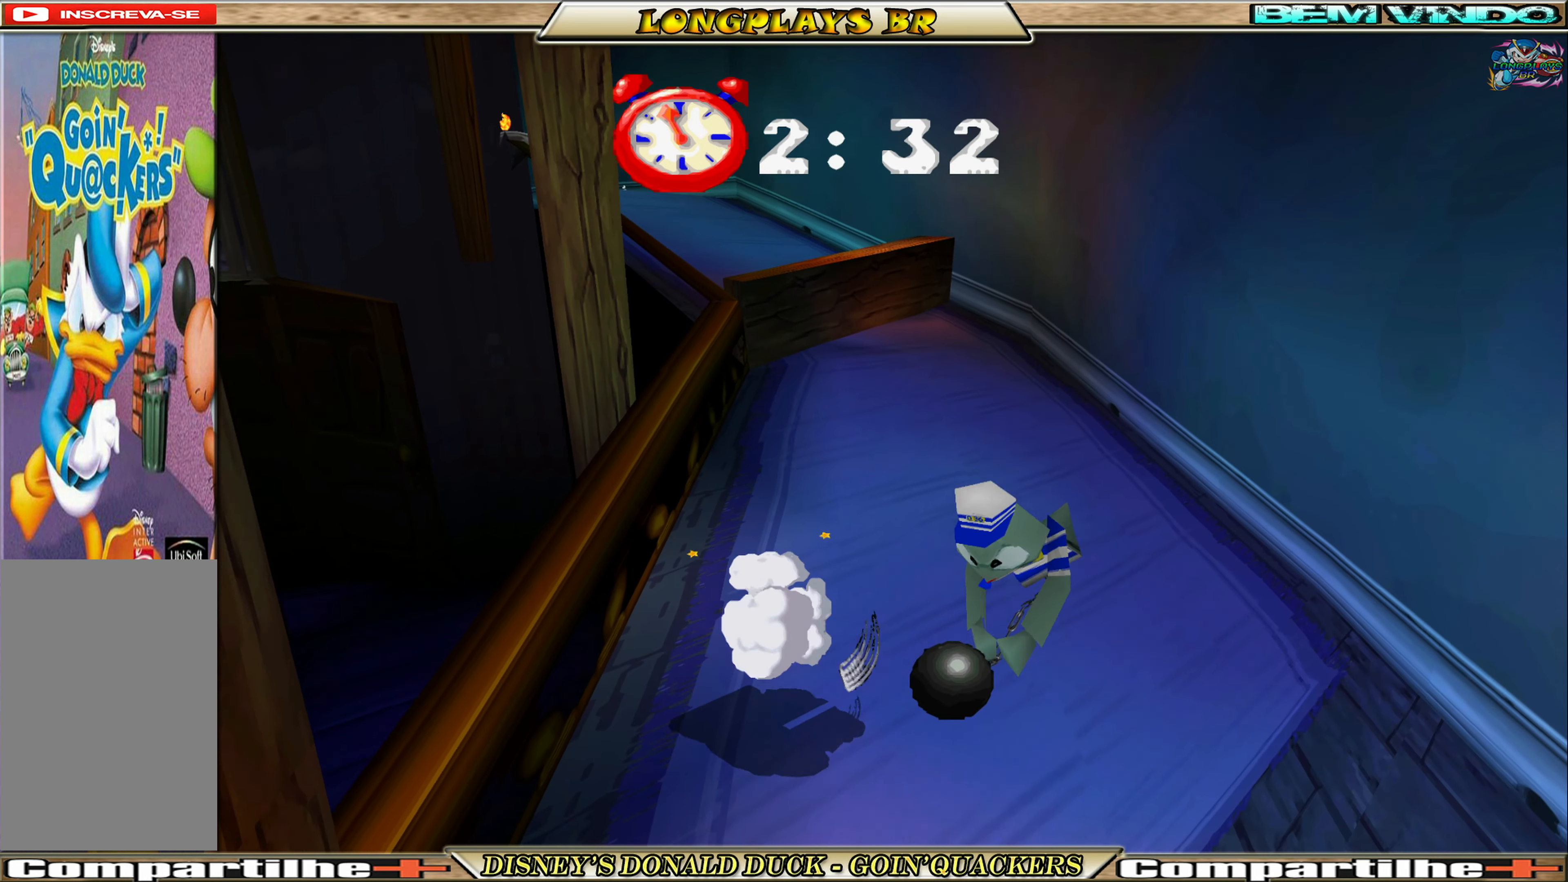
{"buttons": ["A", "DPAD_UP", "DPAD_LEFT"], "left_stick": "center", "events": [[16, "X", "down"], [116, "X", "up"], [166, "X", "down"], [266, "X", "up"], [350, "DPAD_RIGHT", "up"], [350, "X", "down"], [366, "X", "up"], [450, "DPAD_LEFT", "down"], [483, "A", "down"]]}
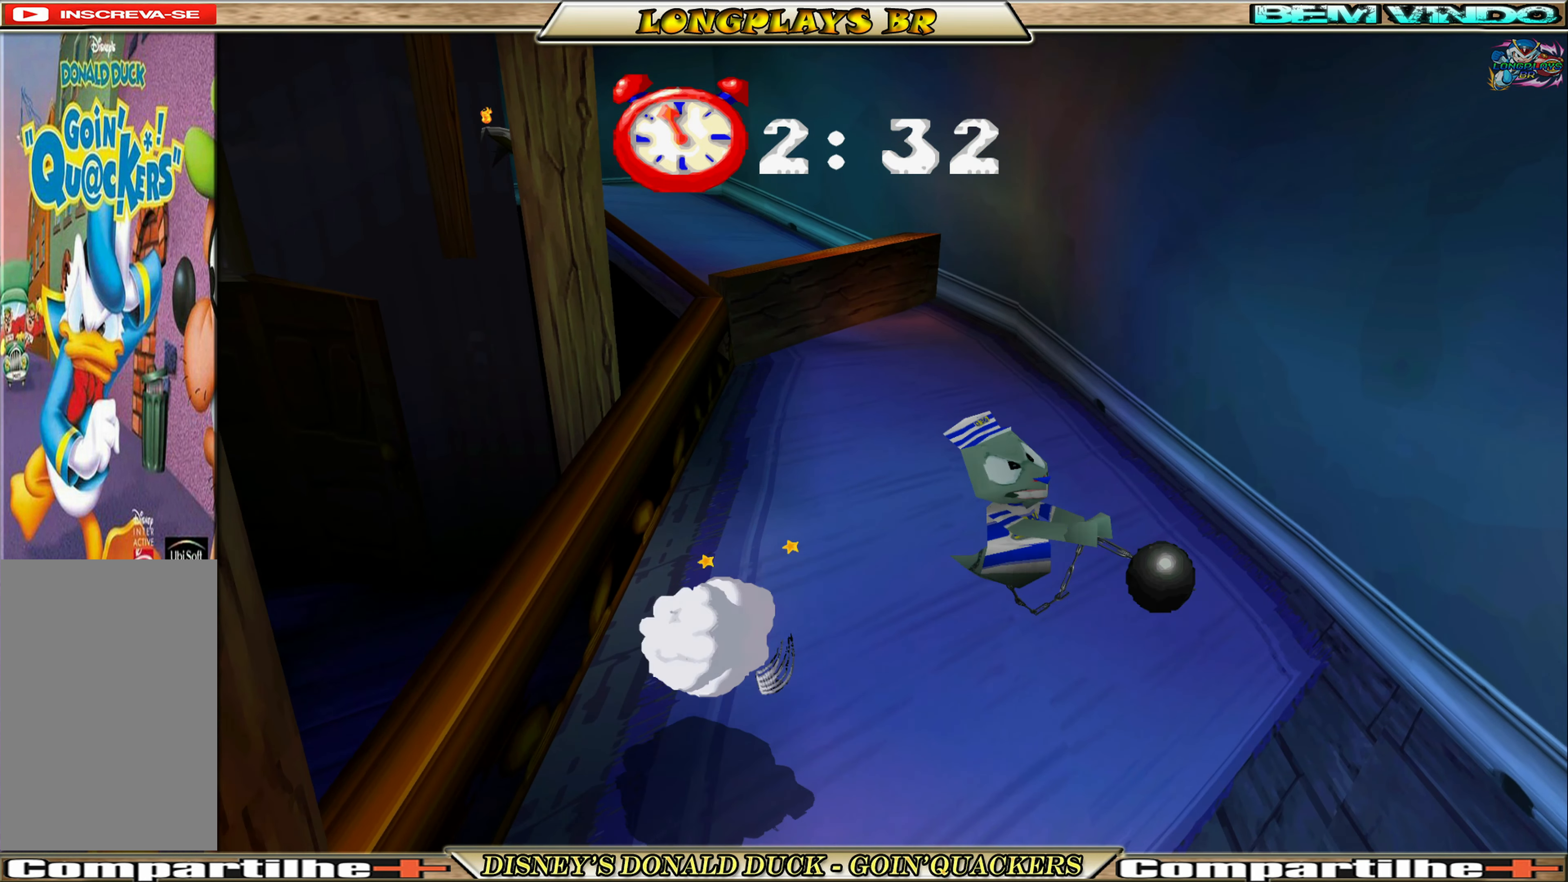
{"buttons": ["A", "DPAD_UP"], "left_stick": "center", "events": [[50, "DPAD_LEFT", "up"], [183, "A", "up"], [216, "A", "down"], [383, "A", "up"], [400, "A", "down"]]}
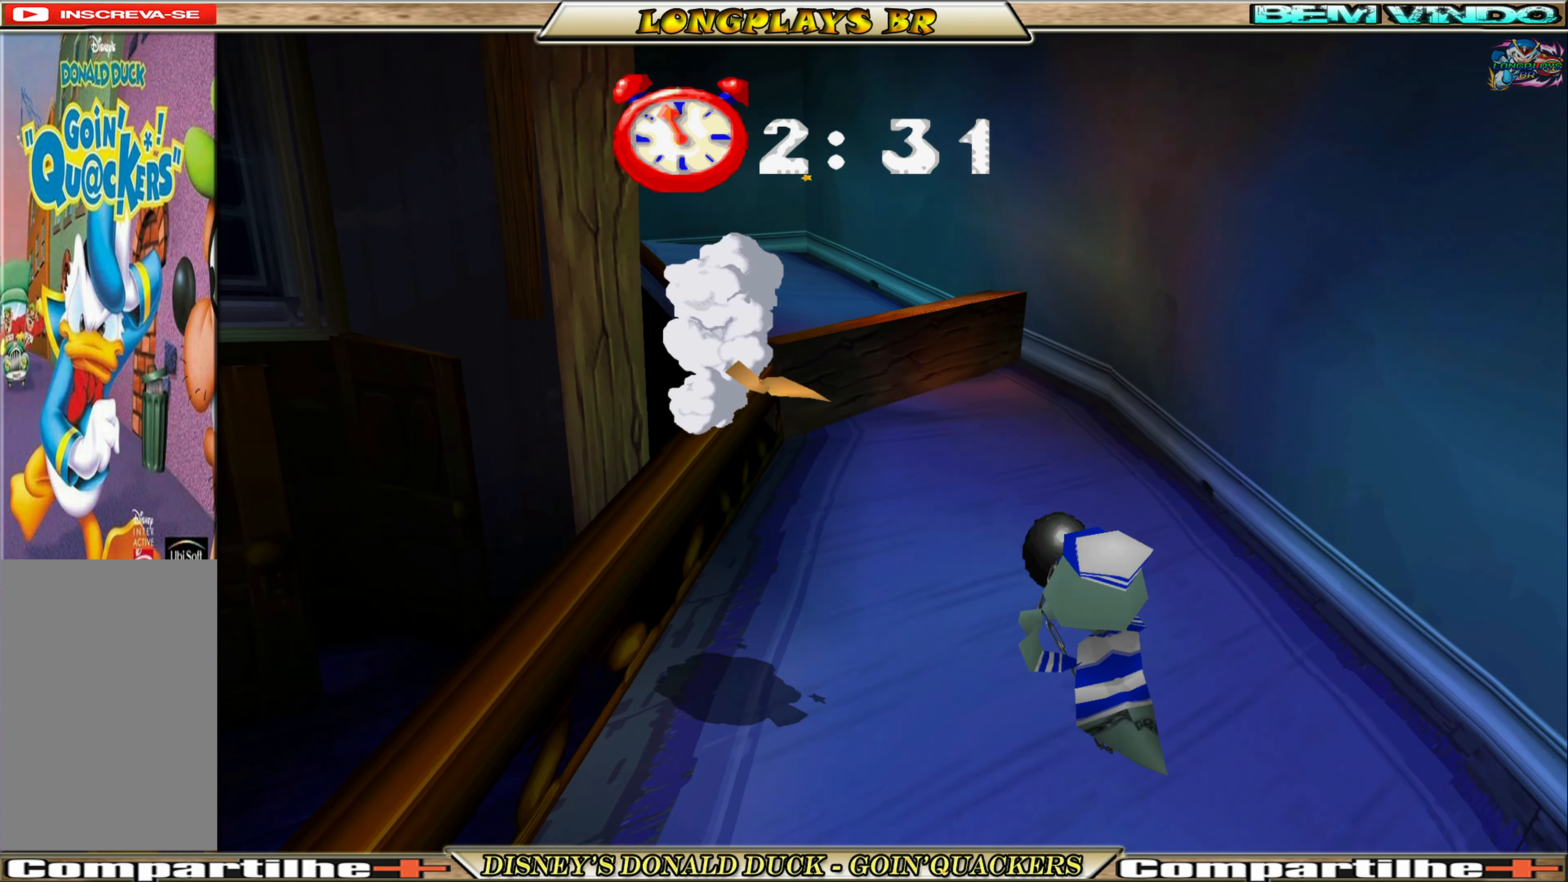
{"buttons": ["A", "DPAD_UP", "DPAD_RIGHT"], "left_stick": "center", "events": [[33, "A", "up"], [66, "DPAD_RIGHT", "down"], [500, "A", "down"]]}
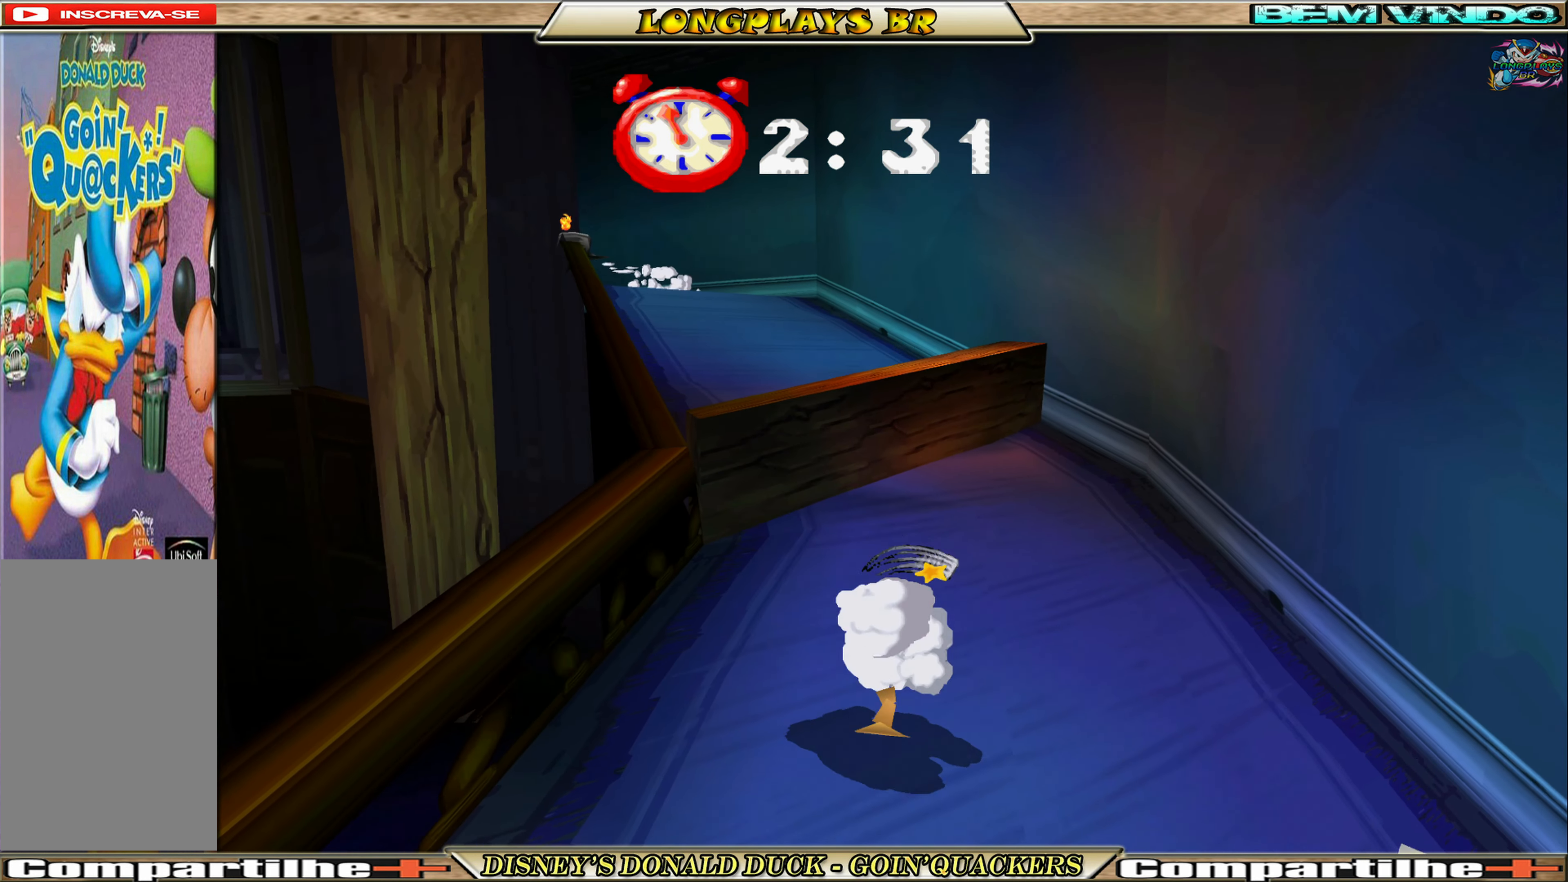
{"buttons": ["A", "DPAD_UP", "DPAD_LEFT"], "left_stick": "center", "events": [[66, "DPAD_RIGHT", "up"], [166, "A", "up"], [183, "A", "down"], [316, "DPAD_LEFT", "down"], [383, "A", "up"], [433, "A", "down"]]}
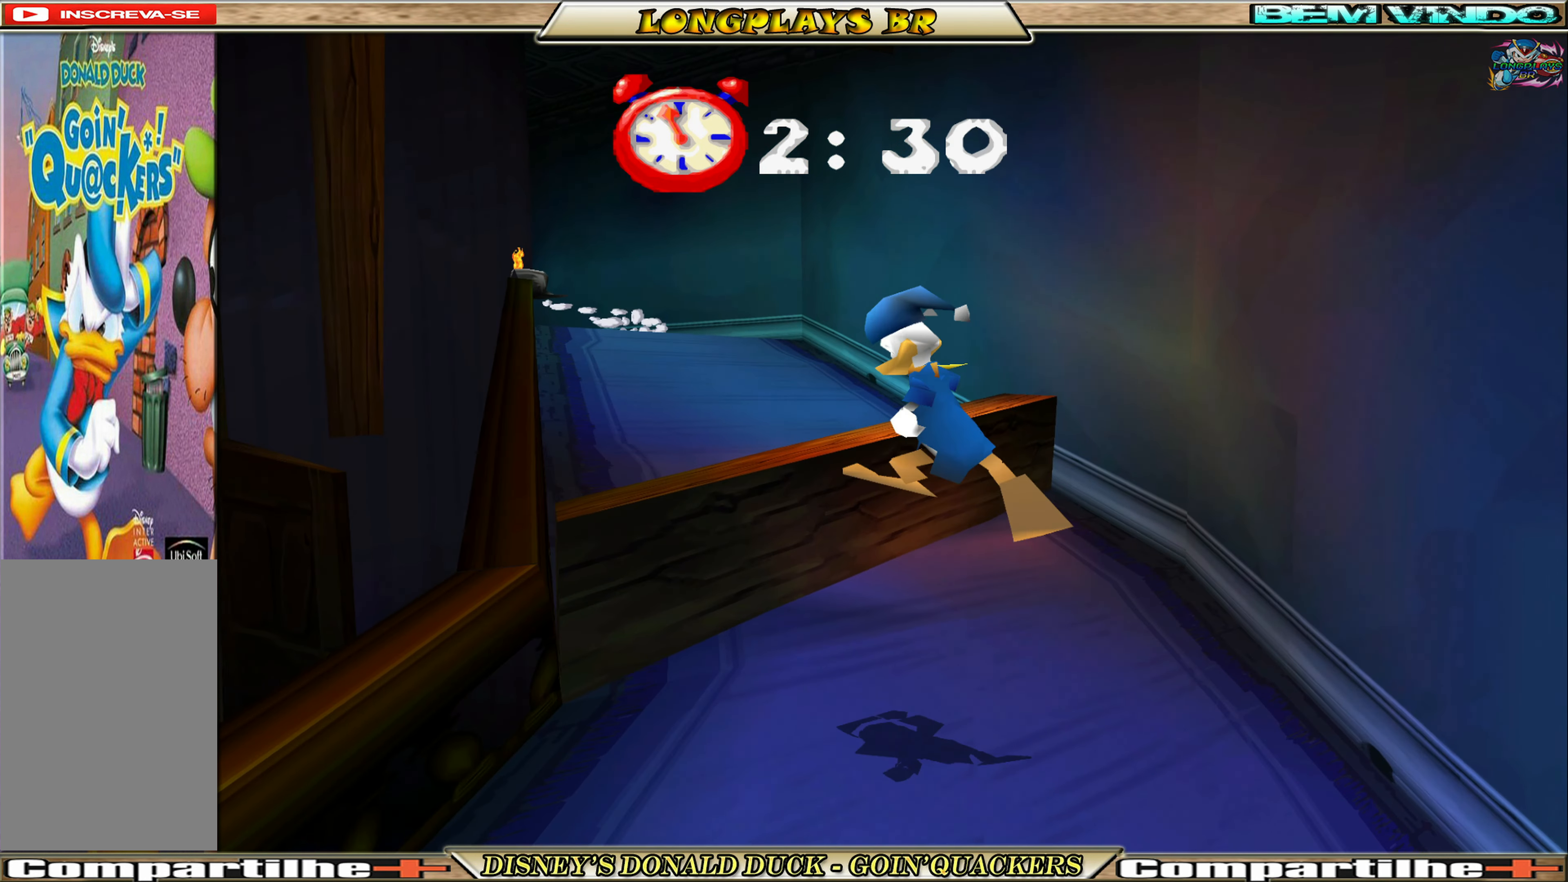
{"buttons": ["DPAD_UP"], "left_stick": "center", "events": [[133, "A", "up"], [200, "A", "down"], [366, "A", "up"], [400, "DPAD_LEFT", "up"]]}
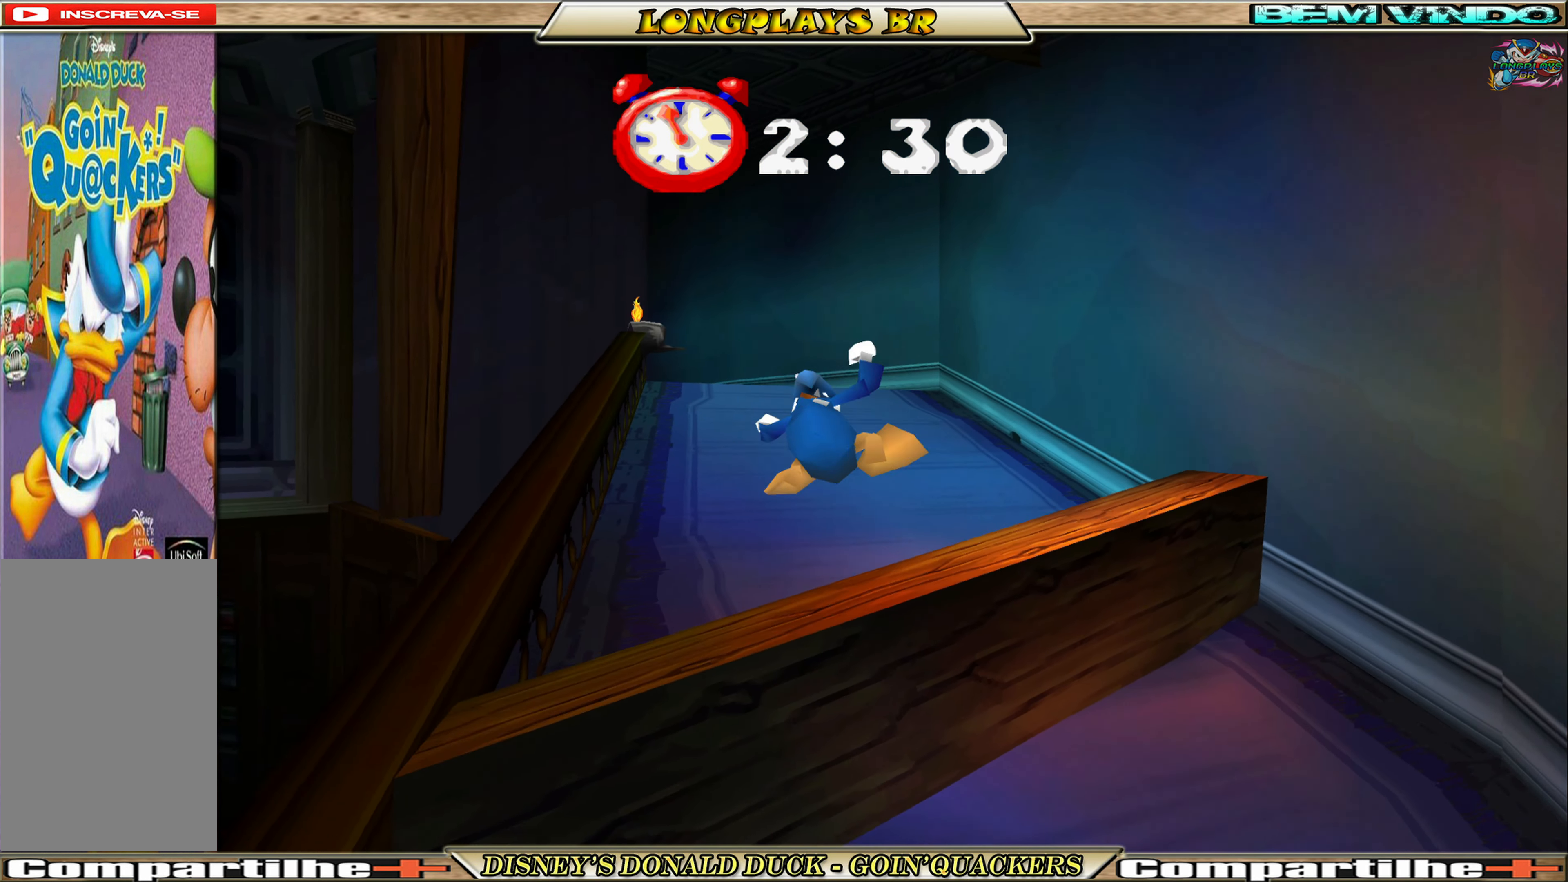
{"buttons": ["DPAD_UP", "DPAD_RIGHT"], "left_stick": "center", "events": [[400, "DPAD_RIGHT", "down"]]}
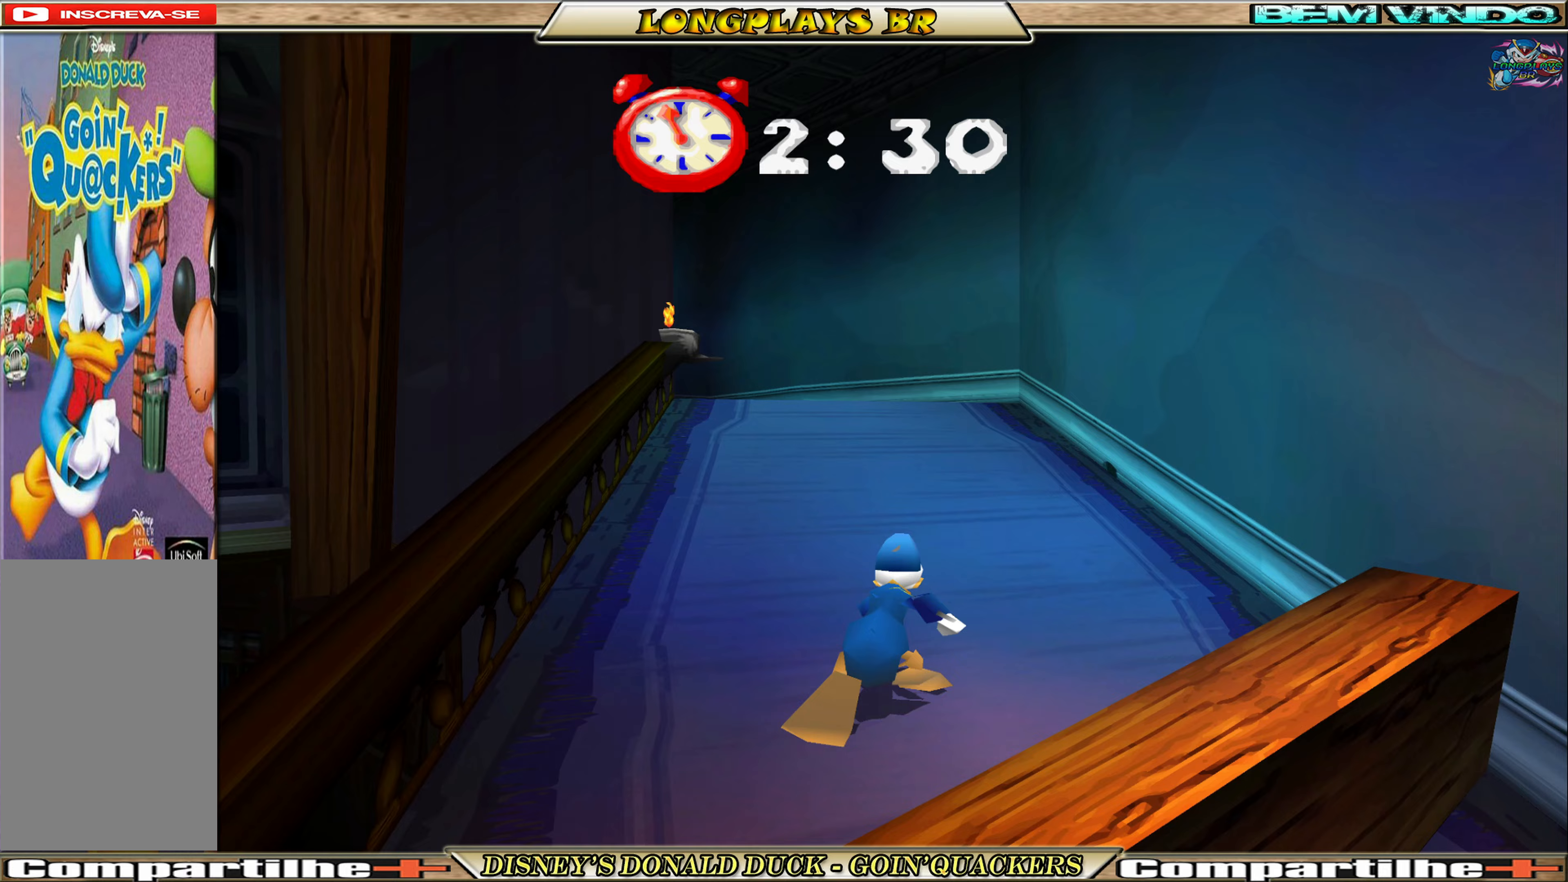
{"buttons": ["DPAD_UP"], "left_stick": "center", "events": [[183, "DPAD_RIGHT", "up"], [283, "DPAD_RIGHT", "down"], [300, "DPAD_RIGHT", "up"]]}
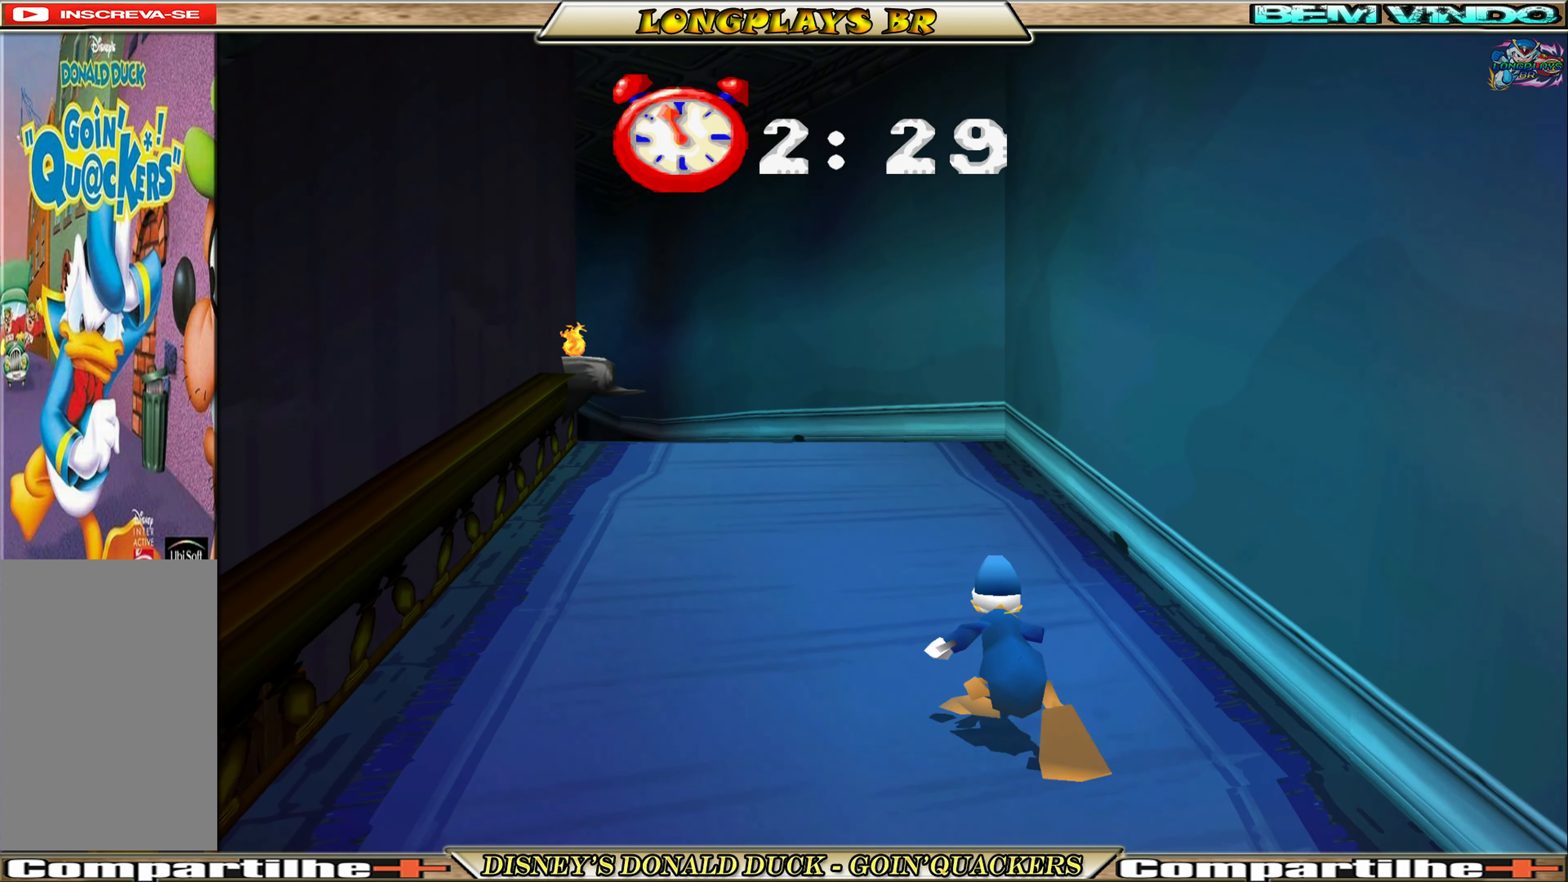
{"buttons": ["DPAD_UP"], "left_stick": "center", "events": [[167, "DPAD_RIGHT", "down"], [300, "DPAD_RIGHT", "up"]]}
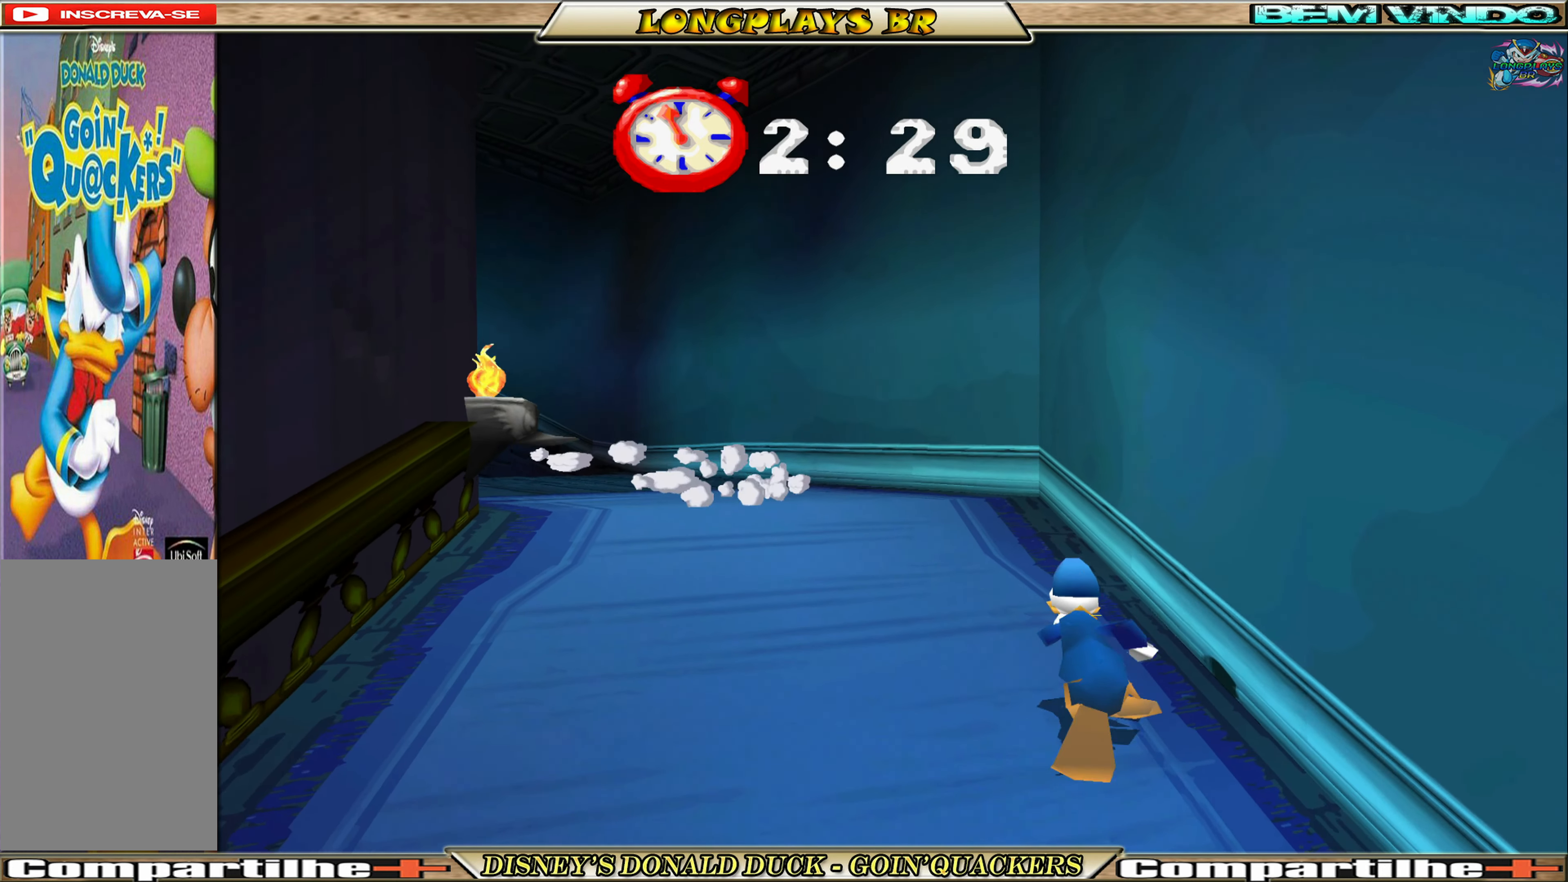
{"buttons": ["A", "DPAD_UP", "DPAD_LEFT"], "left_stick": "center", "events": [[367, "A", "down"], [450, "DPAD_LEFT", "down"]]}
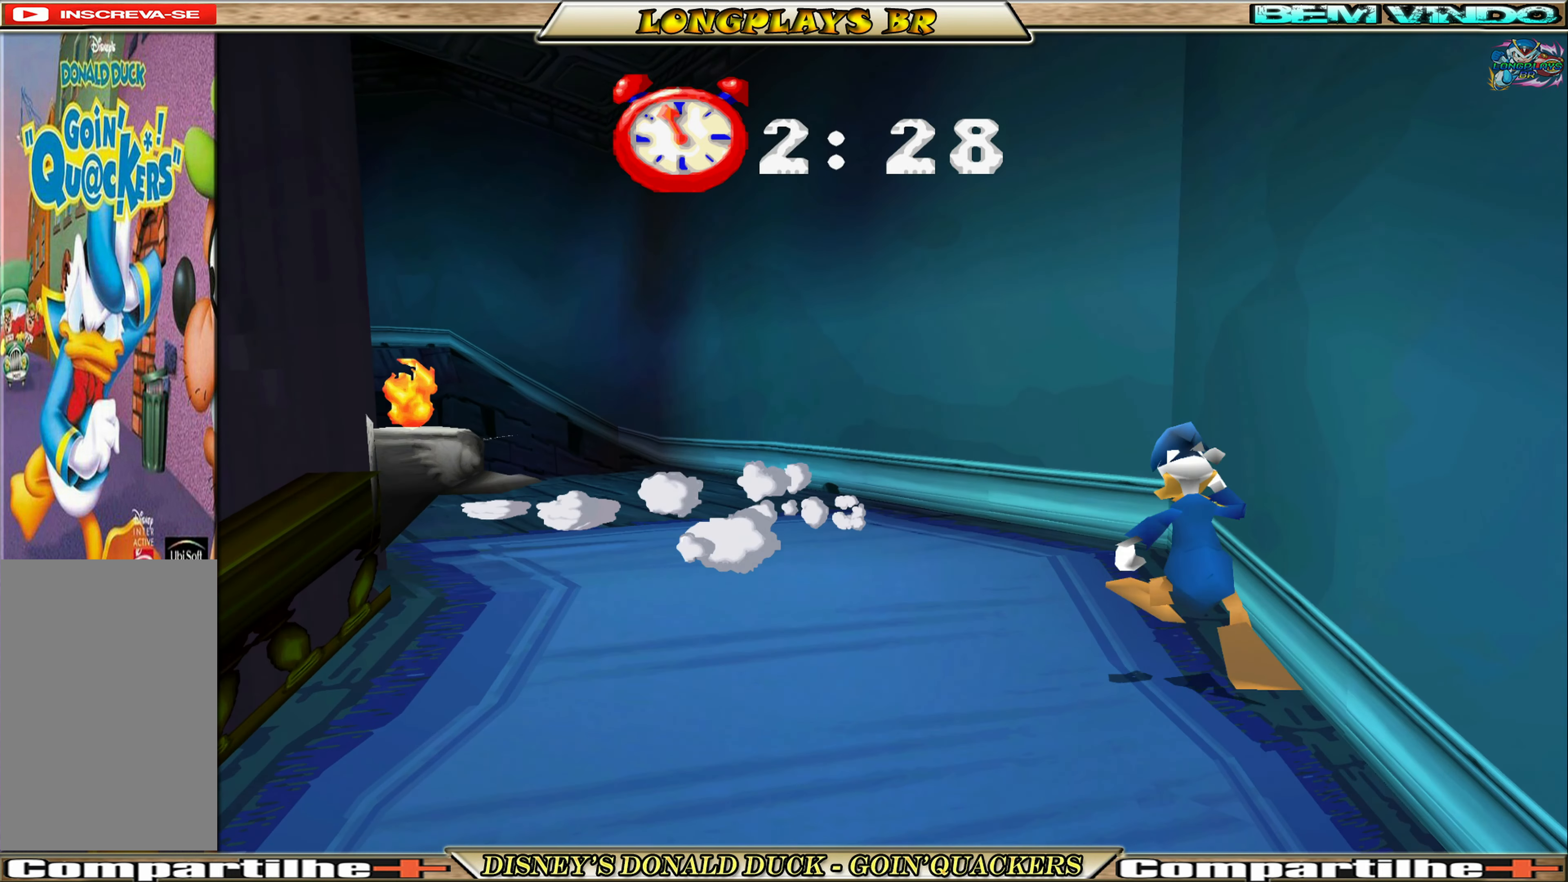
{"buttons": ["A", "DPAD_UP", "DPAD_LEFT"], "left_stick": "center", "events": [[167, "A", "up"], [283, "A", "down"]]}
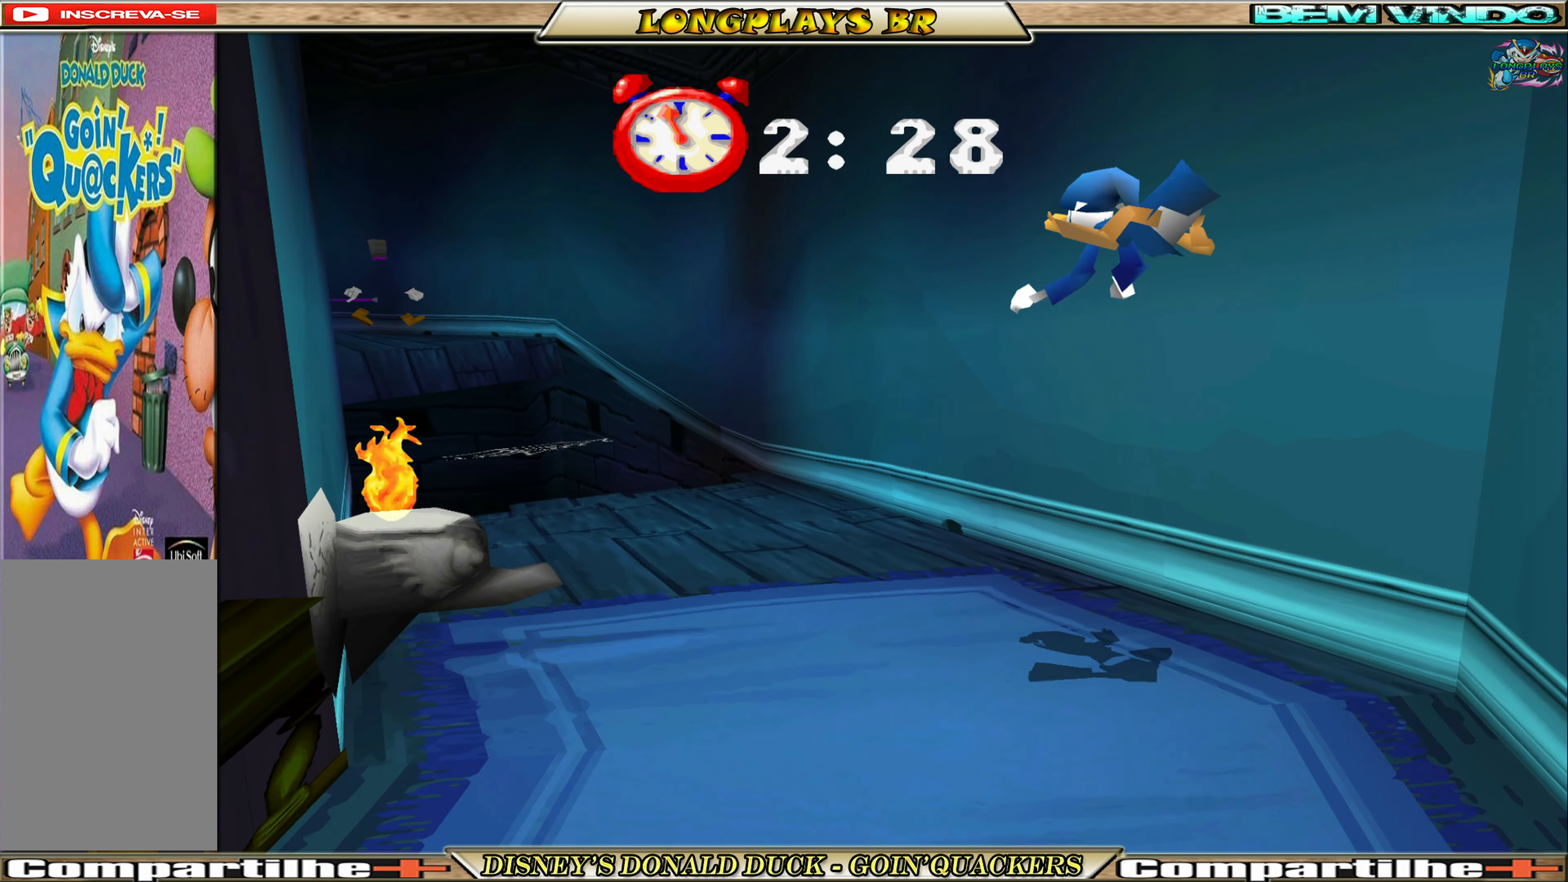
{"buttons": ["DPAD_UP", "DPAD_LEFT"], "left_stick": "center", "events": [[50, "A", "up"]]}
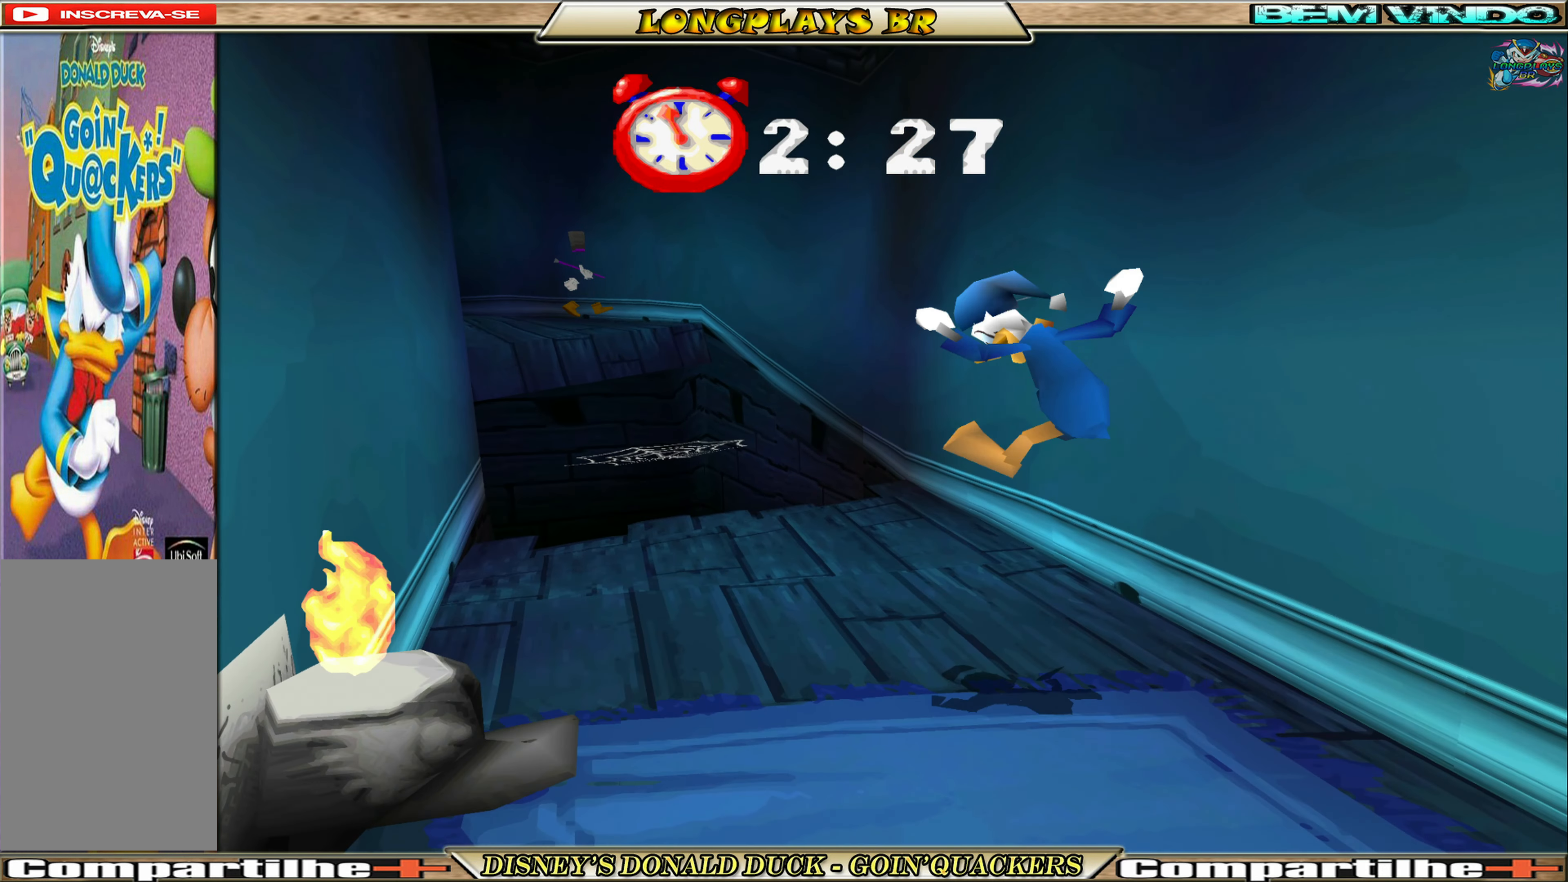
{"buttons": ["DPAD_UP"], "left_stick": "center", "events": [[367, "DPAD_LEFT", "up"]]}
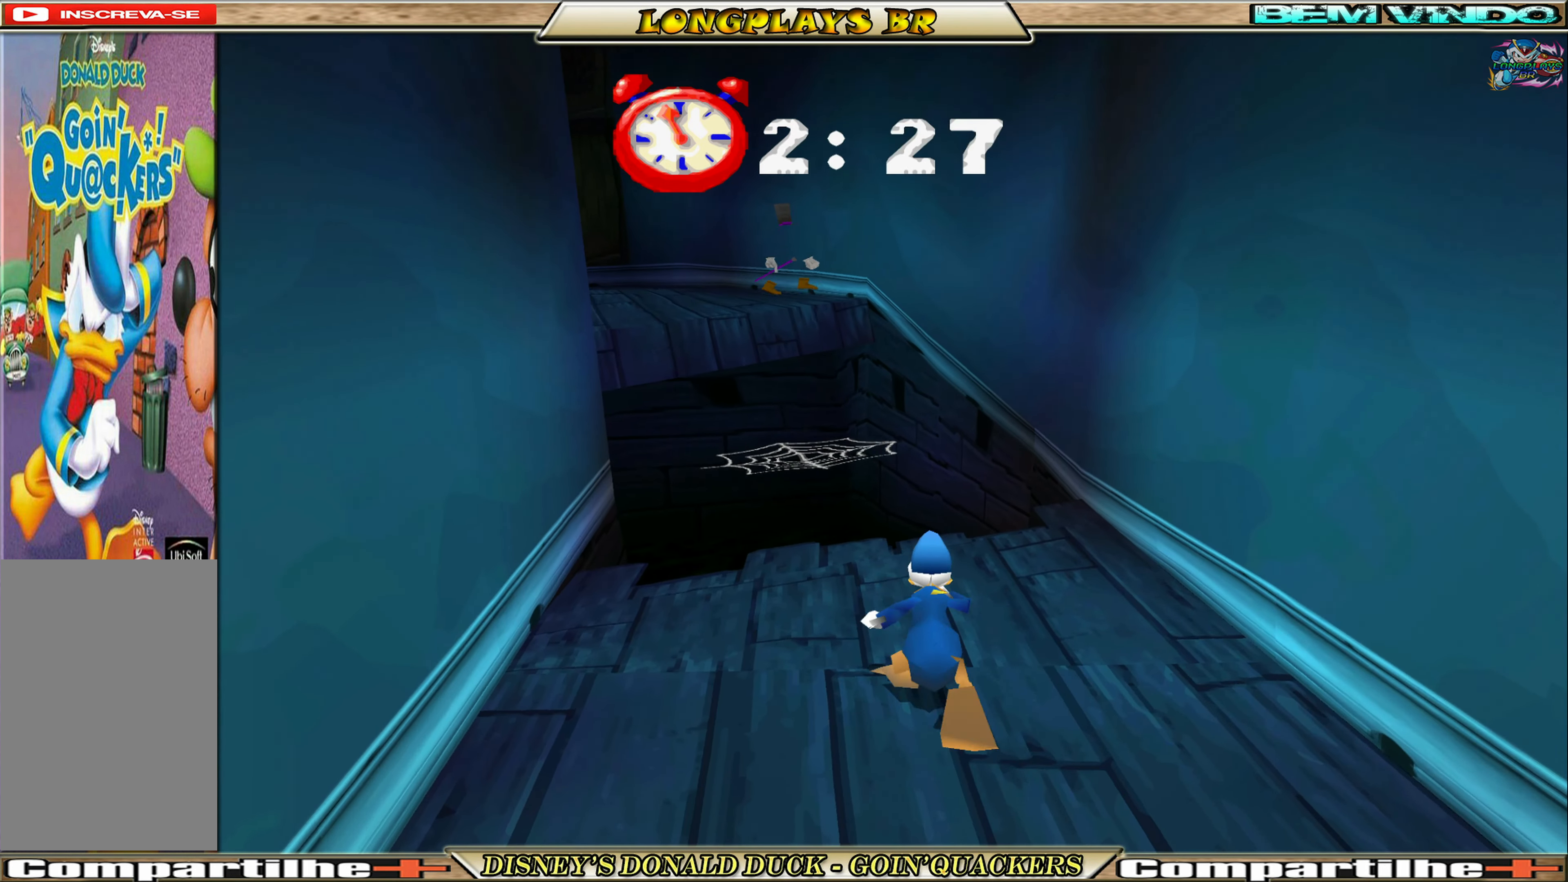
{"buttons": ["A", "DPAD_UP"], "left_stick": "center", "events": [[117, "DPAD_LEFT", "down"], [350, "A", "down"], [350, "DPAD_LEFT", "up"]]}
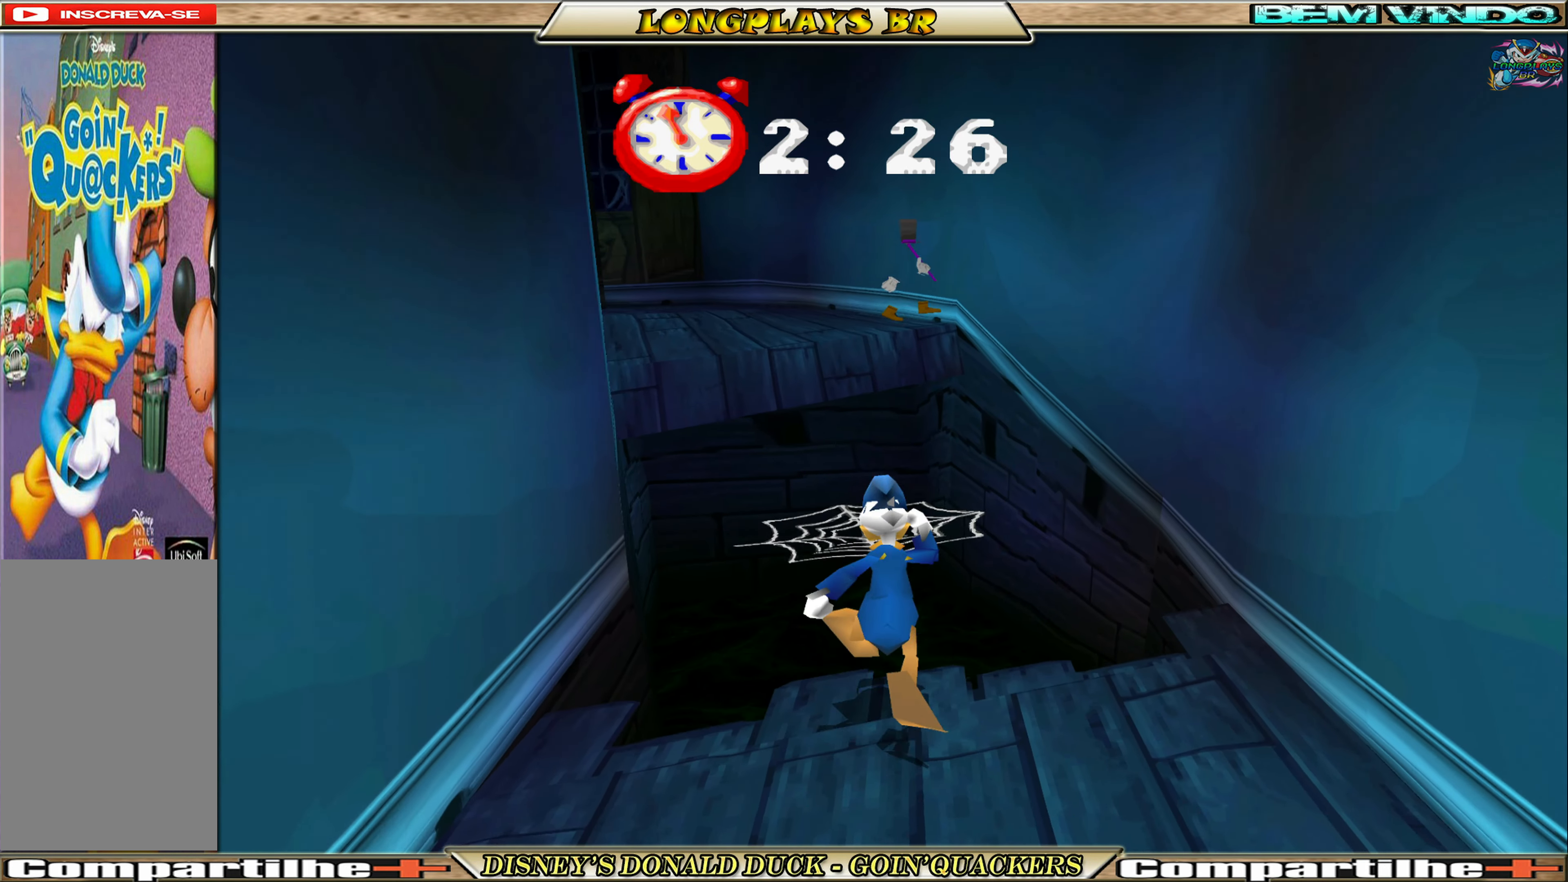
{"buttons": ["DPAD_UP"], "left_stick": "center", "events": [[217, "A", "up"]]}
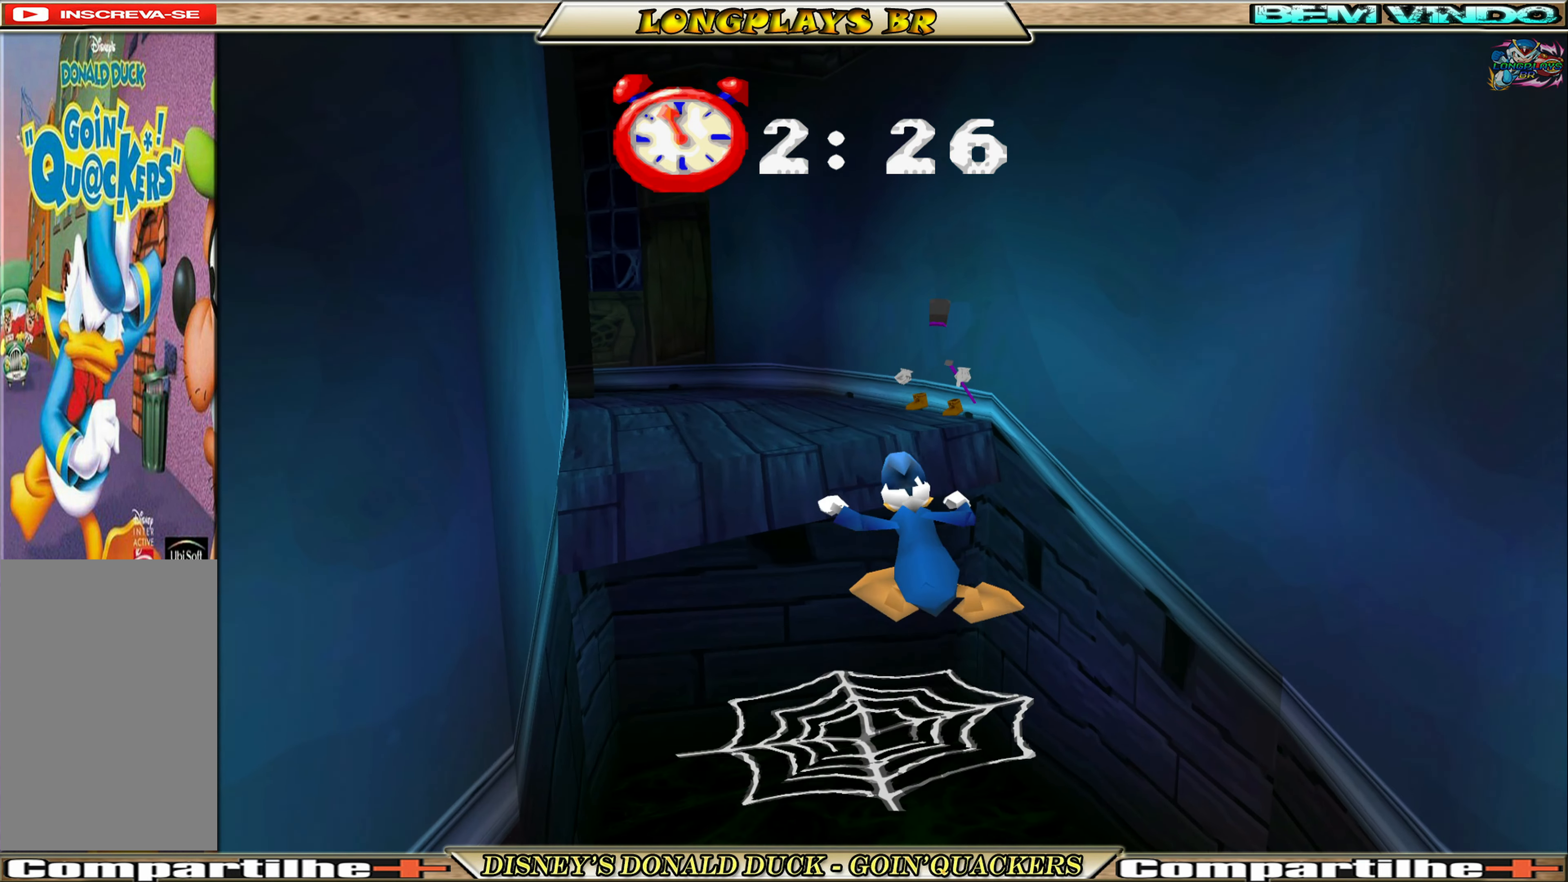
{"buttons": ["A", "DPAD_UP", "DPAD_LEFT"], "left_stick": "center", "events": [[133, "DPAD_LEFT", "down"], [433, "A", "down"]]}
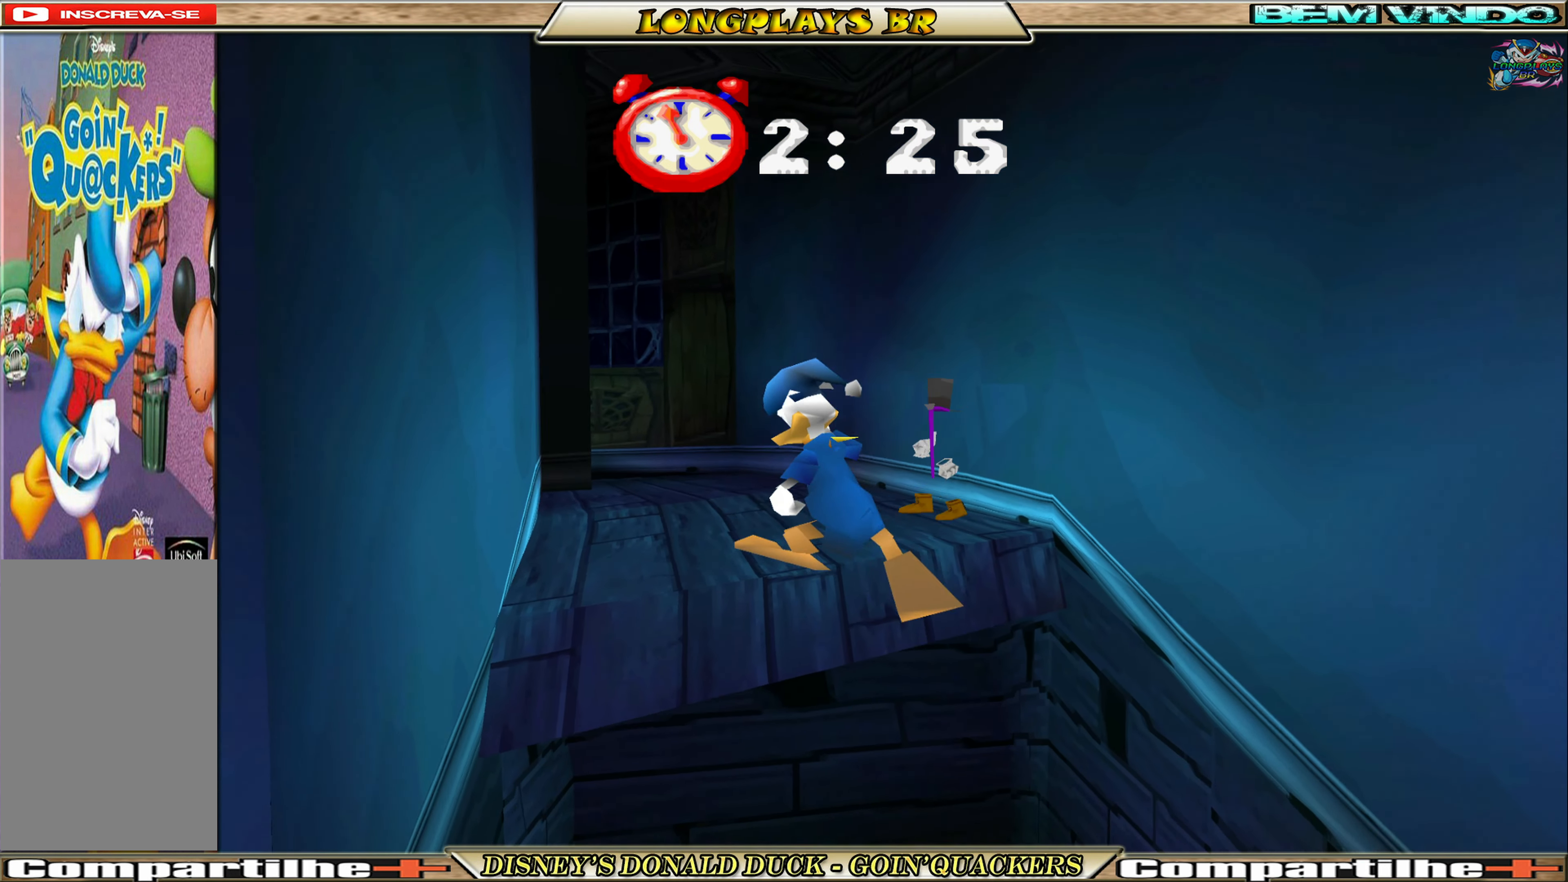
{"buttons": ["X", "DPAD_UP", "DPAD_RIGHT"], "left_stick": "center", "events": [[83, "A", "up"], [117, "A", "down"], [200, "DPAD_LEFT", "up"], [283, "A", "up"], [350, "DPAD_RIGHT", "down"], [483, "X", "down"]]}